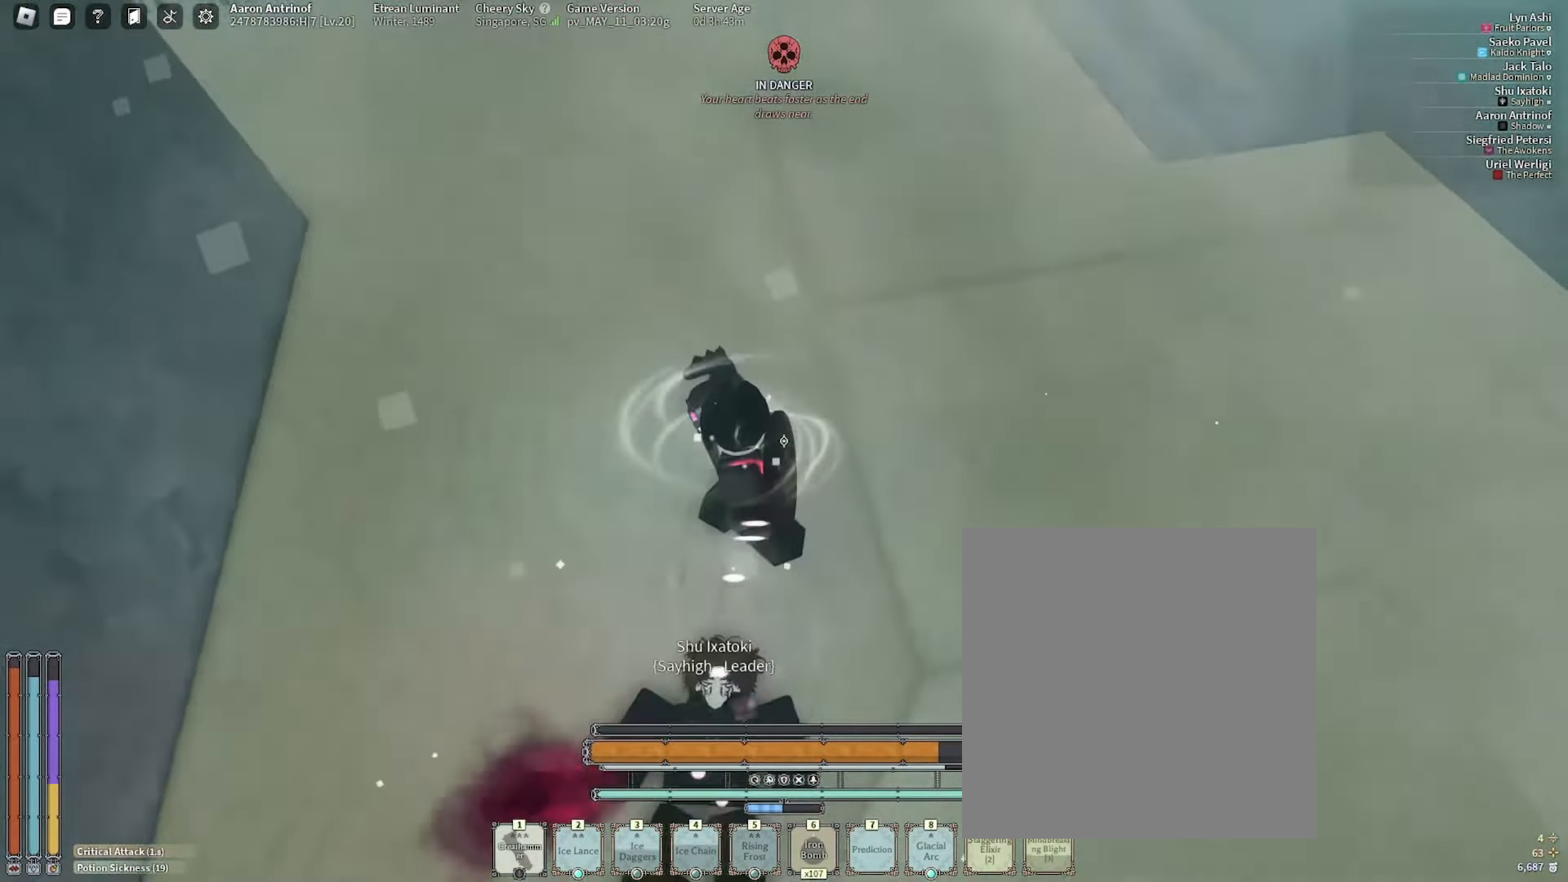
Gameplay with keyboard and mouse; each line is a JSON object with the keys and mouse buttons held at the frame after it. "events" lists presses ("down") and releases ("up") of ".", "/", "0", "1", "2", "3", "4", "5", "6", "7", "8", "9", "a", "alt_l", "alt_r", "b", "backslash", "backspace", "c", "caps_lock", "comma", "ctrl_l", "ctrl_r", "d", "e", "equals", "escape", "f", "f1", "f10", "f11", "f12", "f2", "f3", "f4", "f5", "f6", "f7", "f8", "f9", "g", "h", "i", "j", "k", "l", "lbracket", "m", "minus", "n", "o", "p", "q", "quote", "r", "rbracket", "return", "s", "semicolon", "shift_l", "shift_r", "space", "super", "t", "tab", "tilde", "u", "v", "w", "x", "y", "z", "mouse_wheel", "mouse_right", "mouse_mb4" and "mouse_mb5" between this image and that frame as [ms after this image, input, new state], when the widget could be followed in between; "mouse_left" appears only as held states. "mouse_left", "mouse_wheel", "mouse_right", "mouse_mb4", "mouse_mb5" = the "left", "wheel", "right", "mb4", "mb5" buttons of the "mouse" list. No other keys are recorded. "wheel" means that the mouse wheel is clicked or scrolled. Mouse movement is not recorded.
{"keys": ["w"], "mouse": [], "events": [[34, "ctrl_l", "up"]]}
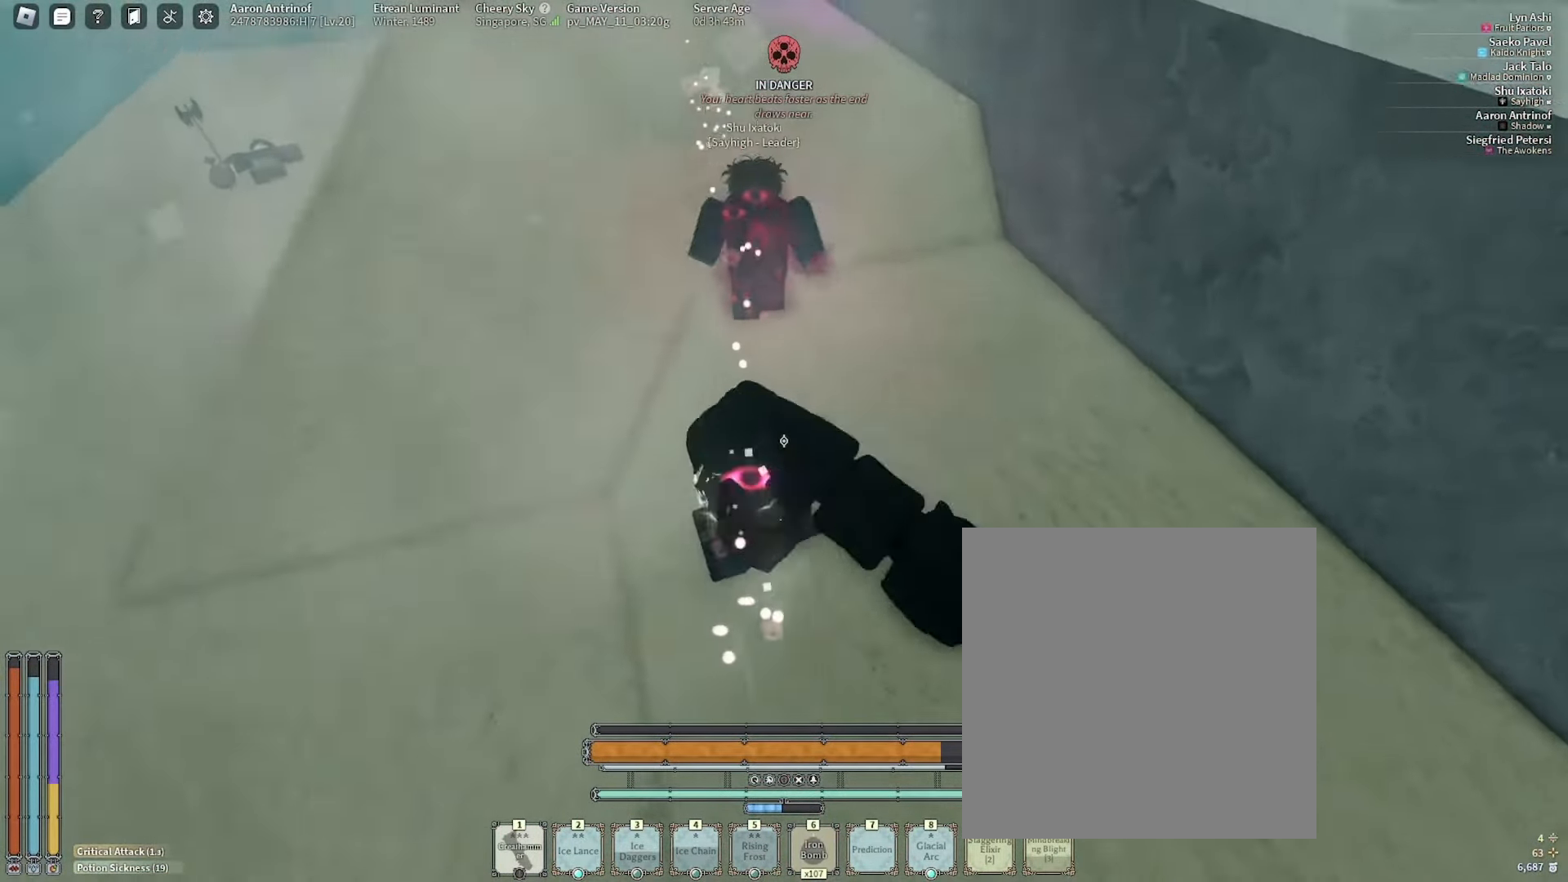
{"keys": ["w"], "mouse": [], "events": [[184, "a", "down"], [384, "a", "up"]]}
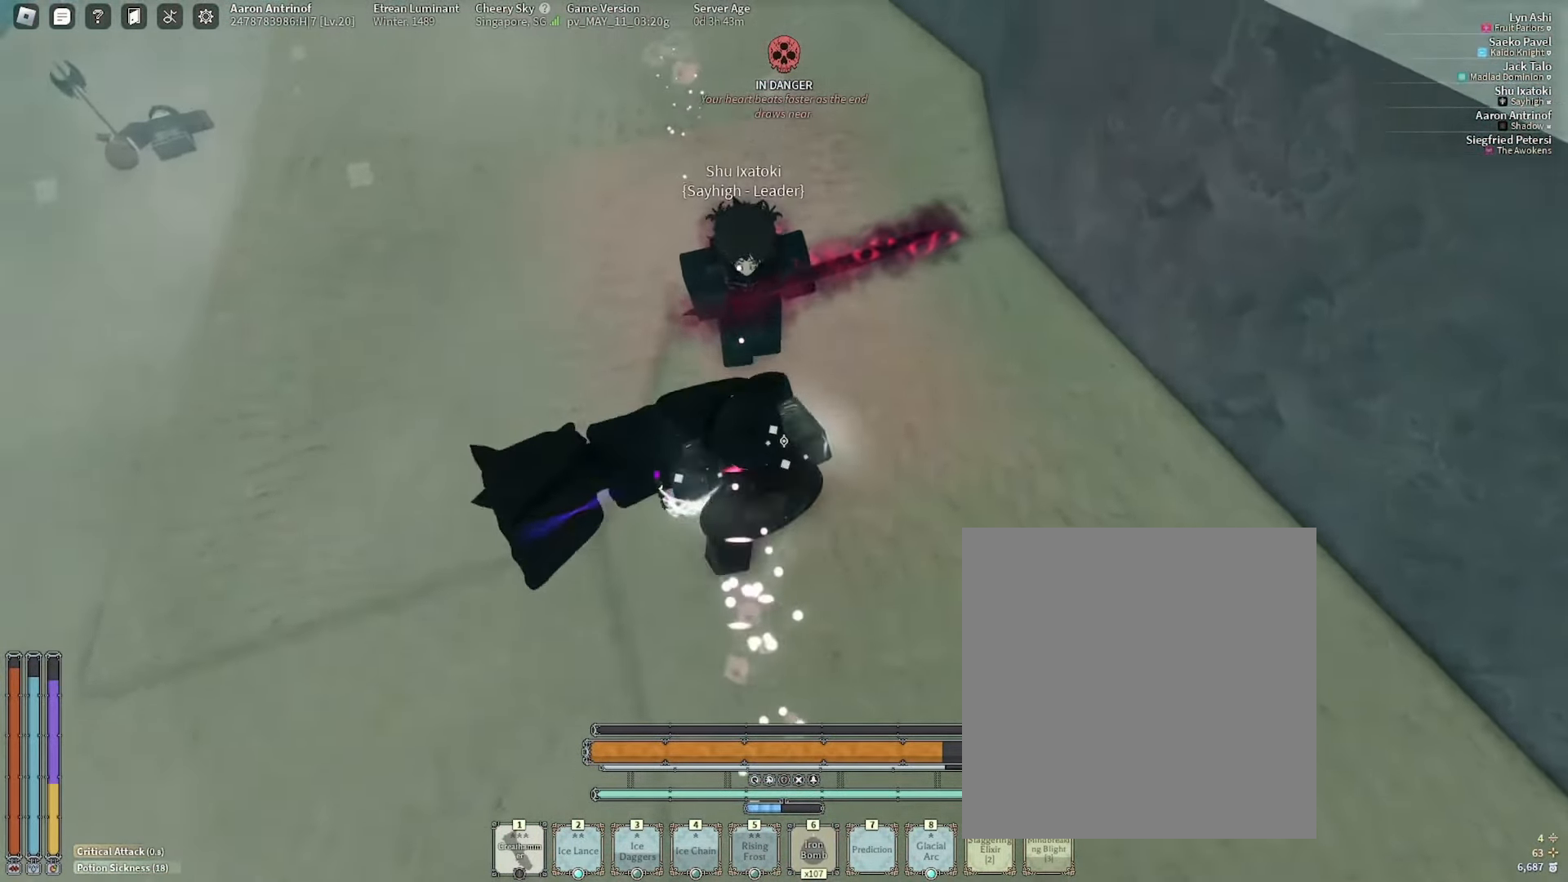
{"keys": ["w"], "mouse": [], "events": [[217, "w", "up"], [334, "w", "down"]]}
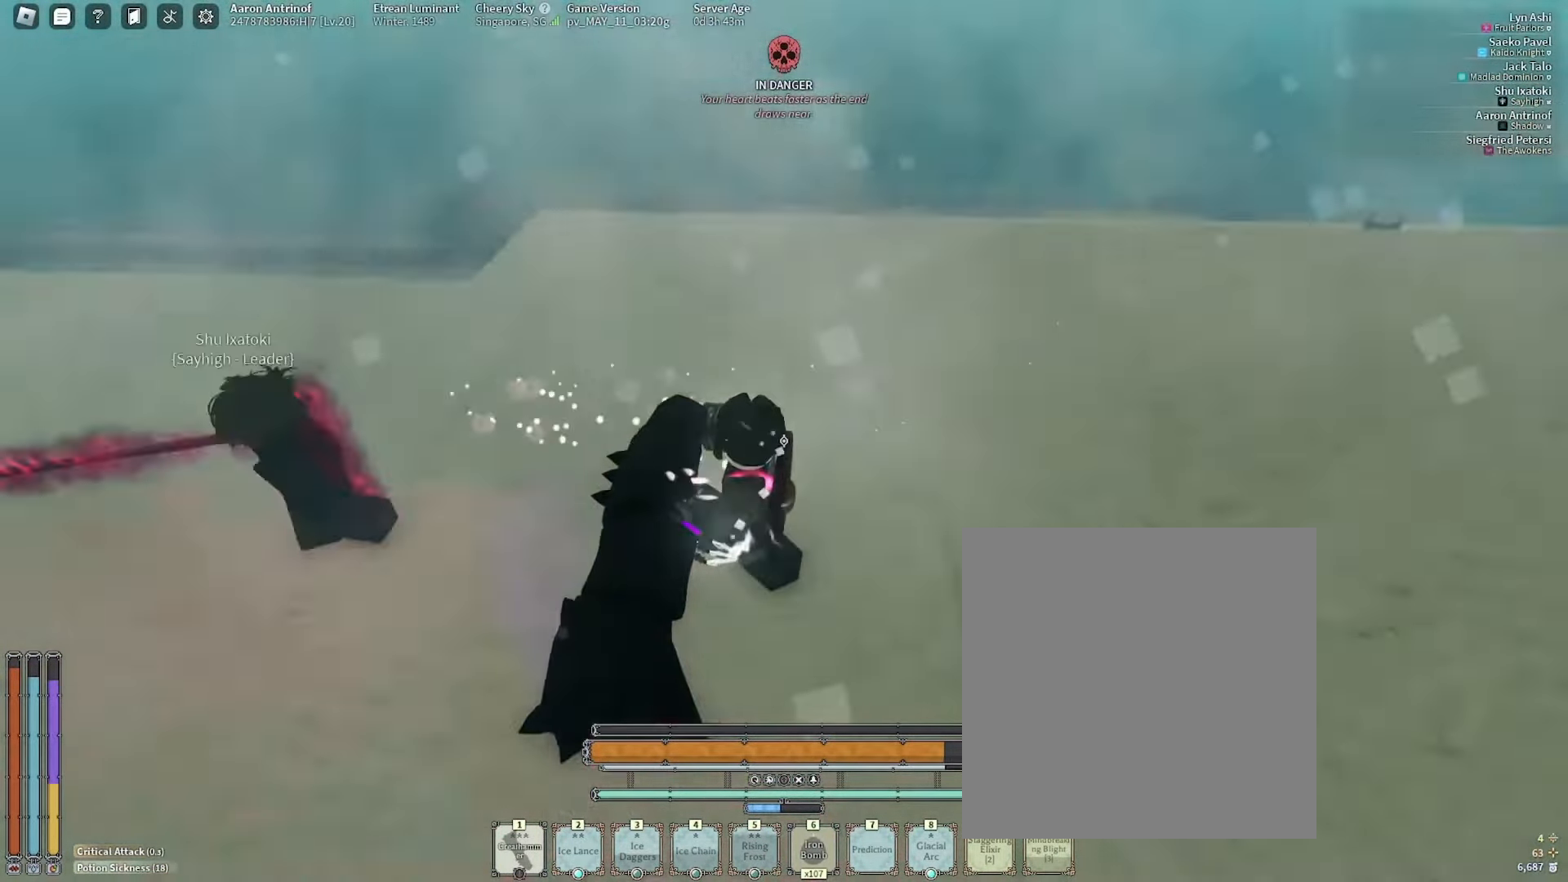
{"keys": ["w"], "mouse": ["left"]}
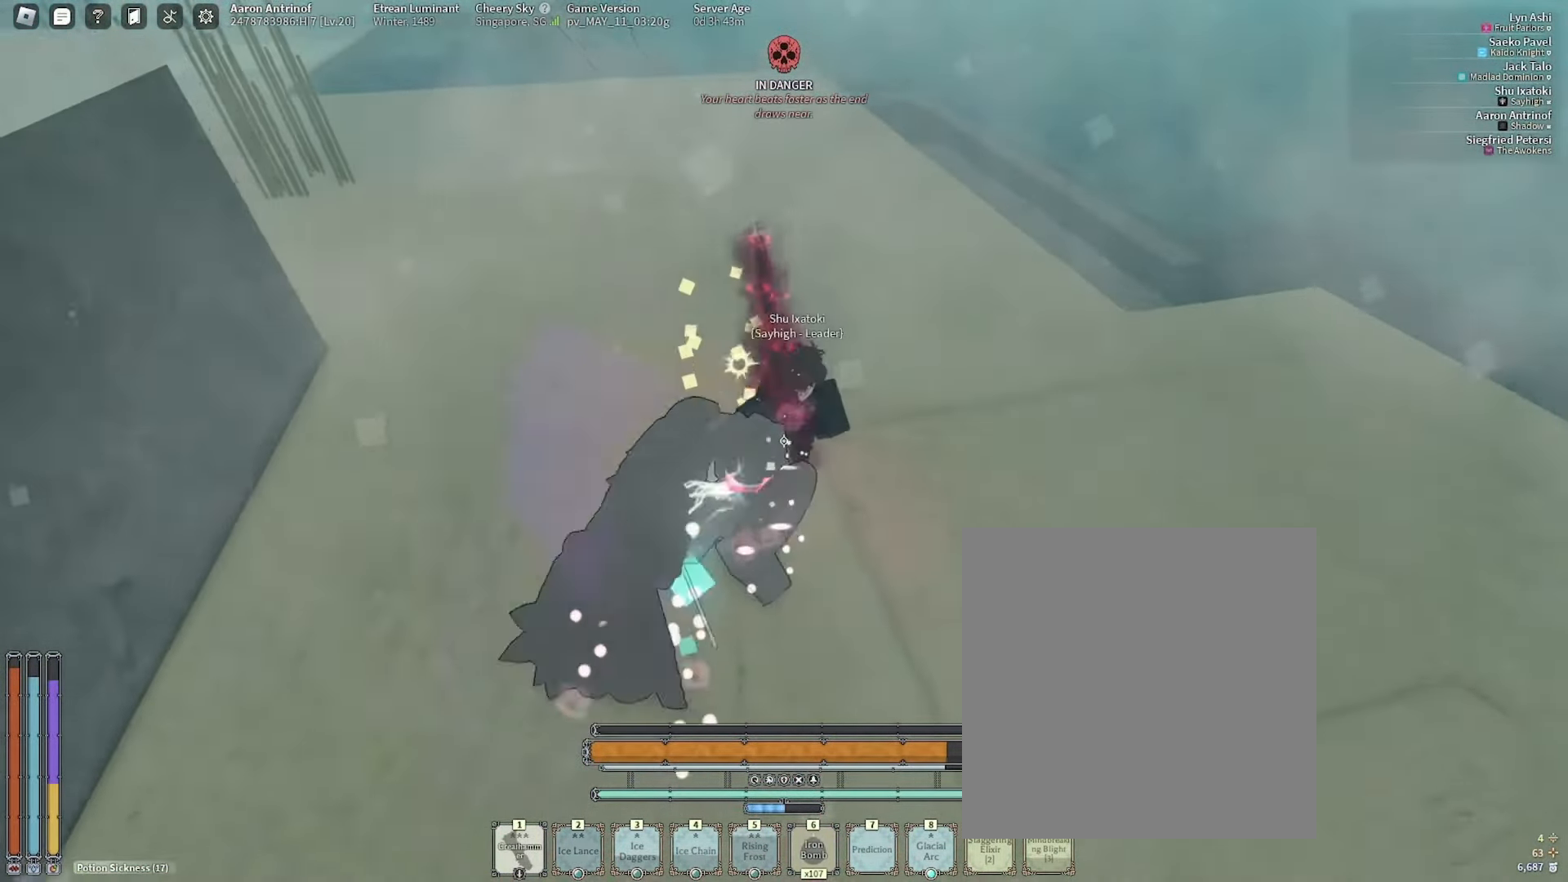
{"keys": ["d", "s"], "mouse": []}
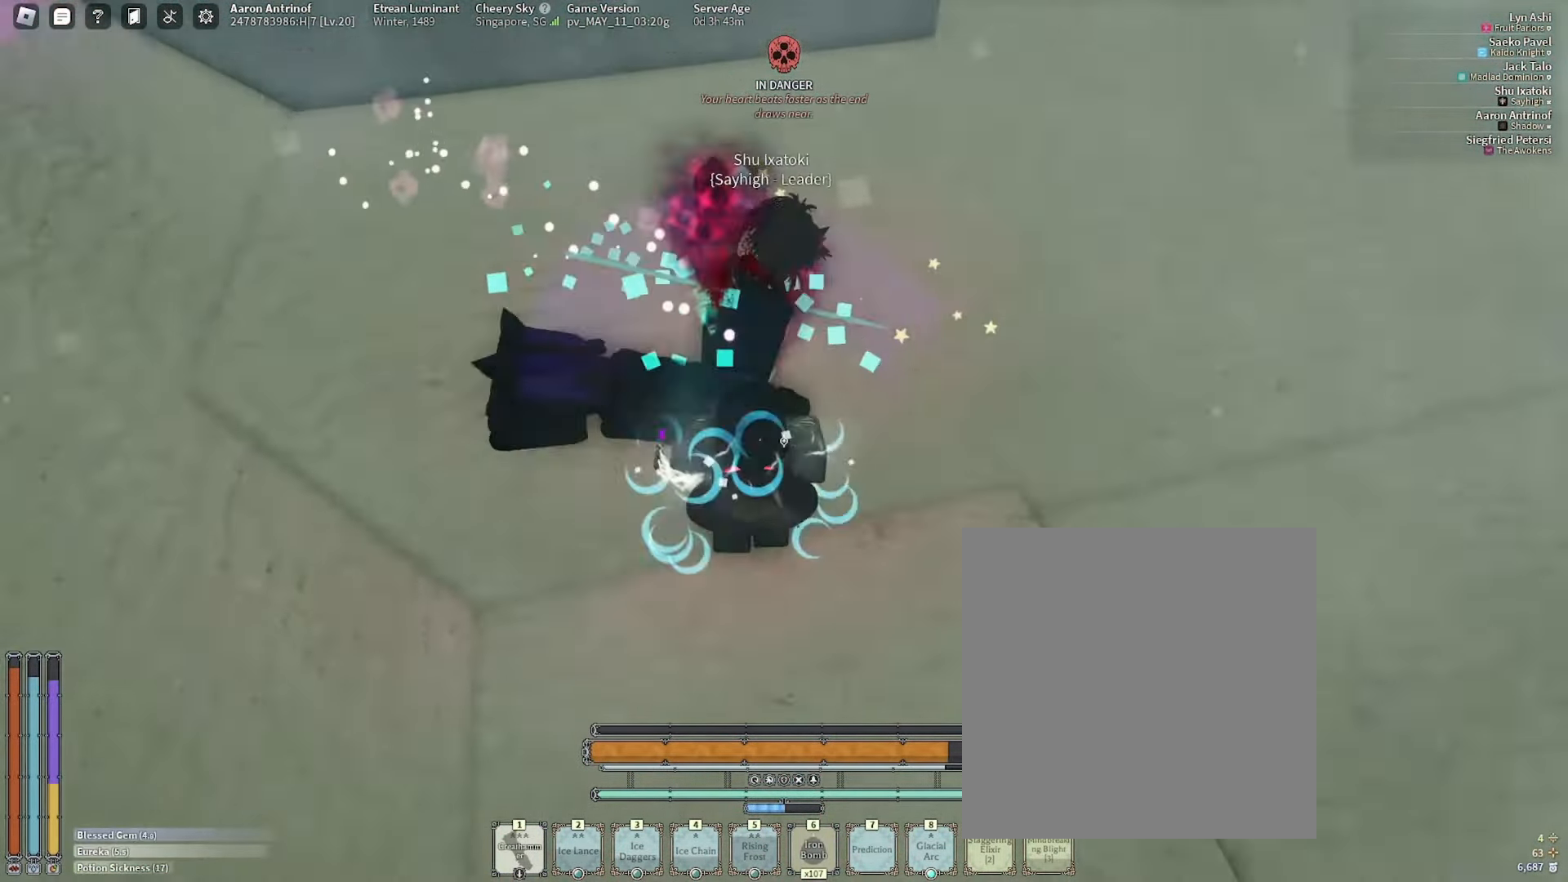
{"keys": [], "mouse": [], "events": [[34, "s", "up"], [234, "d", "up"]]}
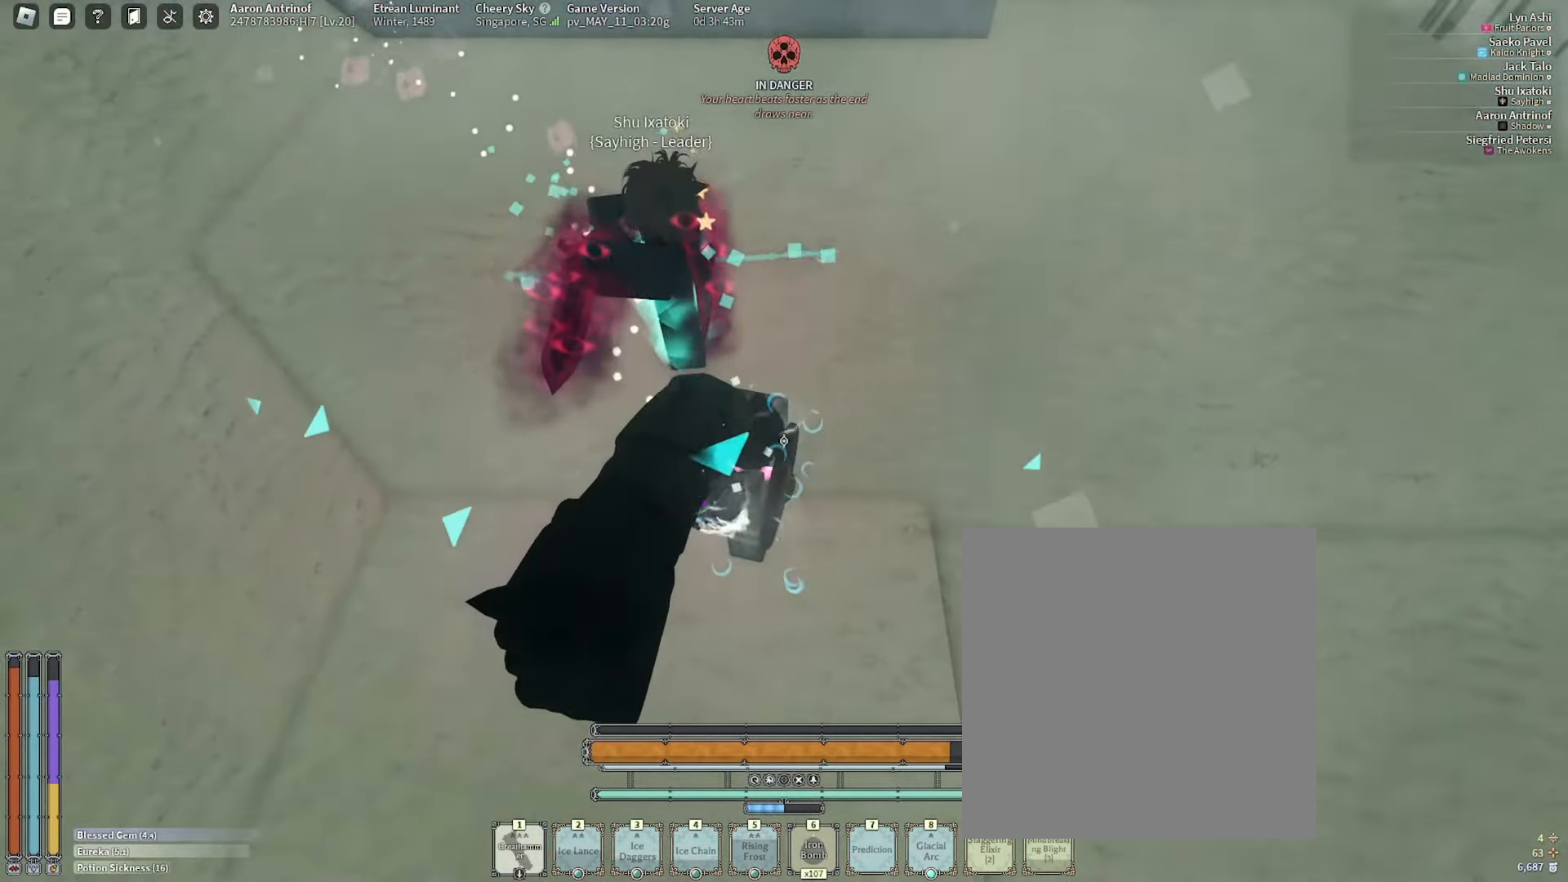
{"keys": ["w"], "mouse": [], "events": [[17, "a", "down"], [300, "w", "down"], [450, "a", "up"]]}
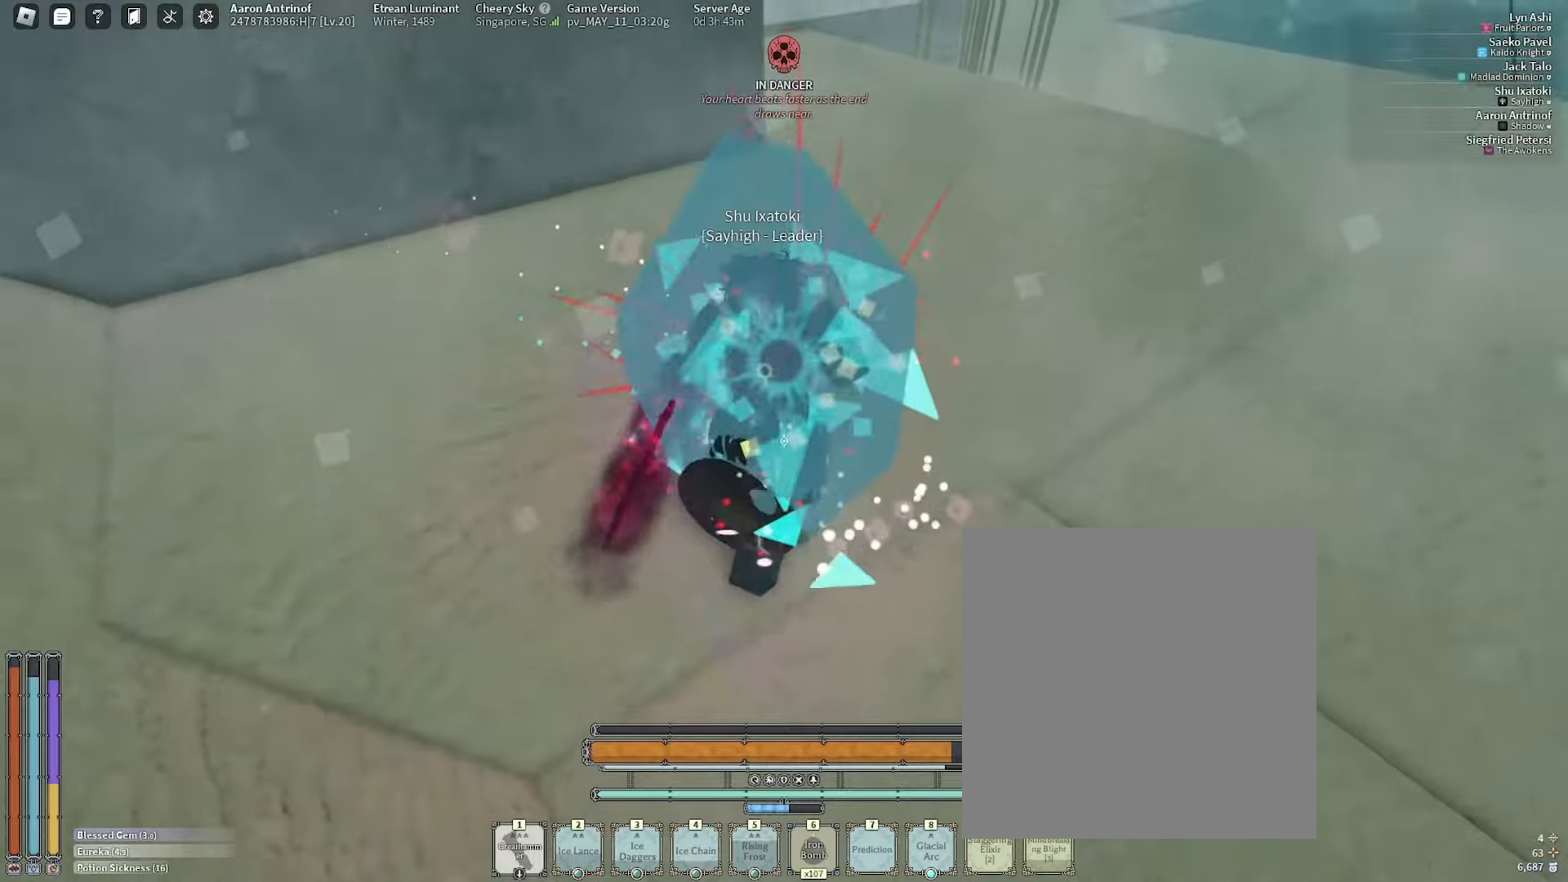
{"keys": [], "mouse": ["left"]}
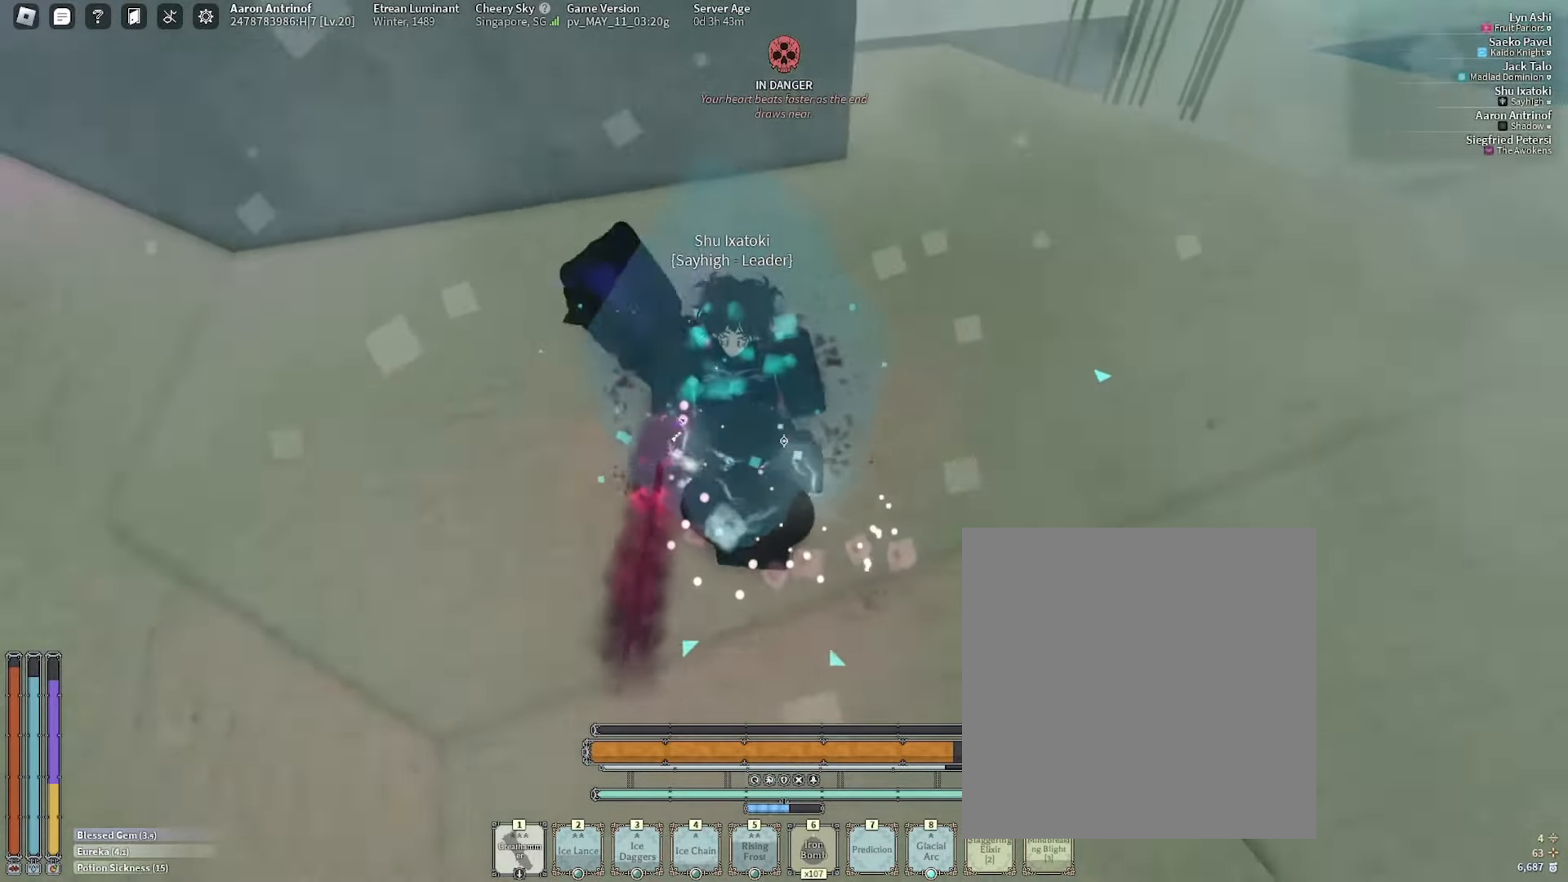
{"keys": ["w"], "mouse": []}
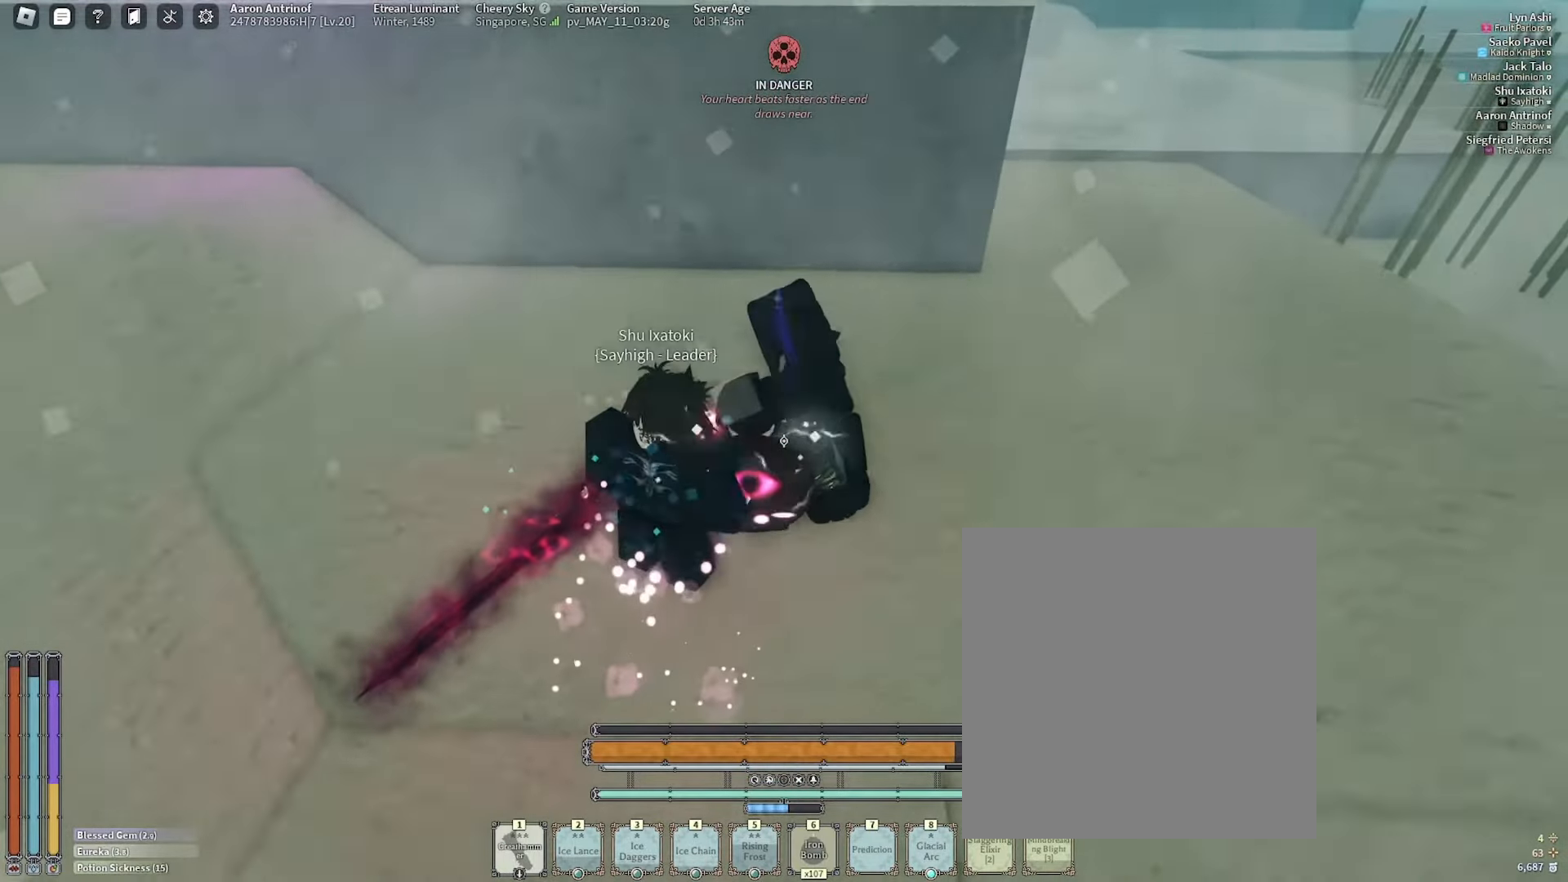
{"keys": ["w"], "mouse": [], "events": []}
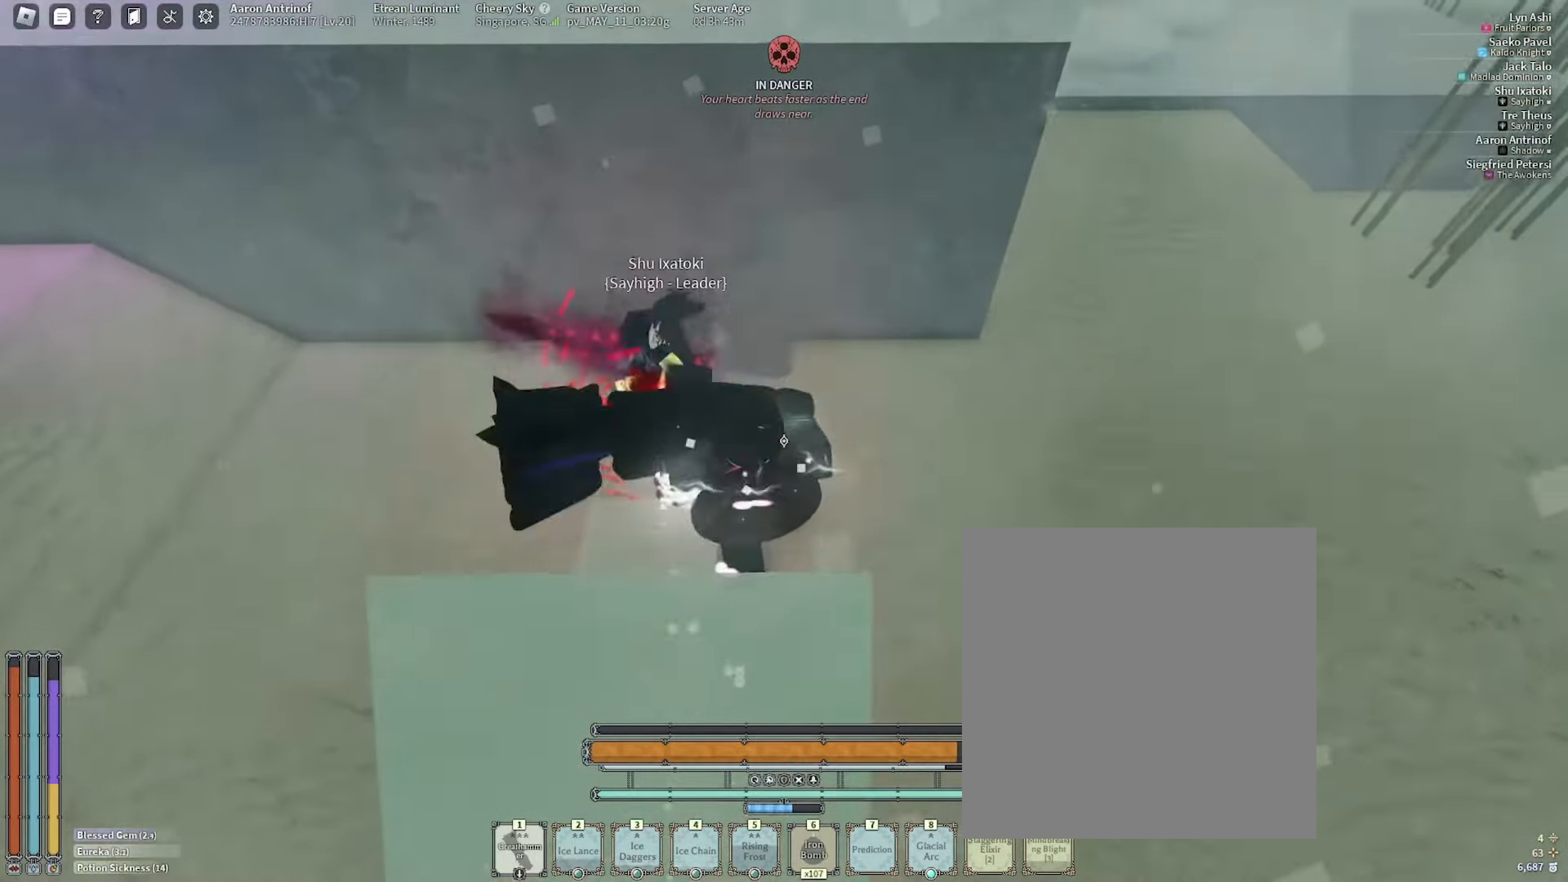
{"keys": ["s"], "mouse": ["left"]}
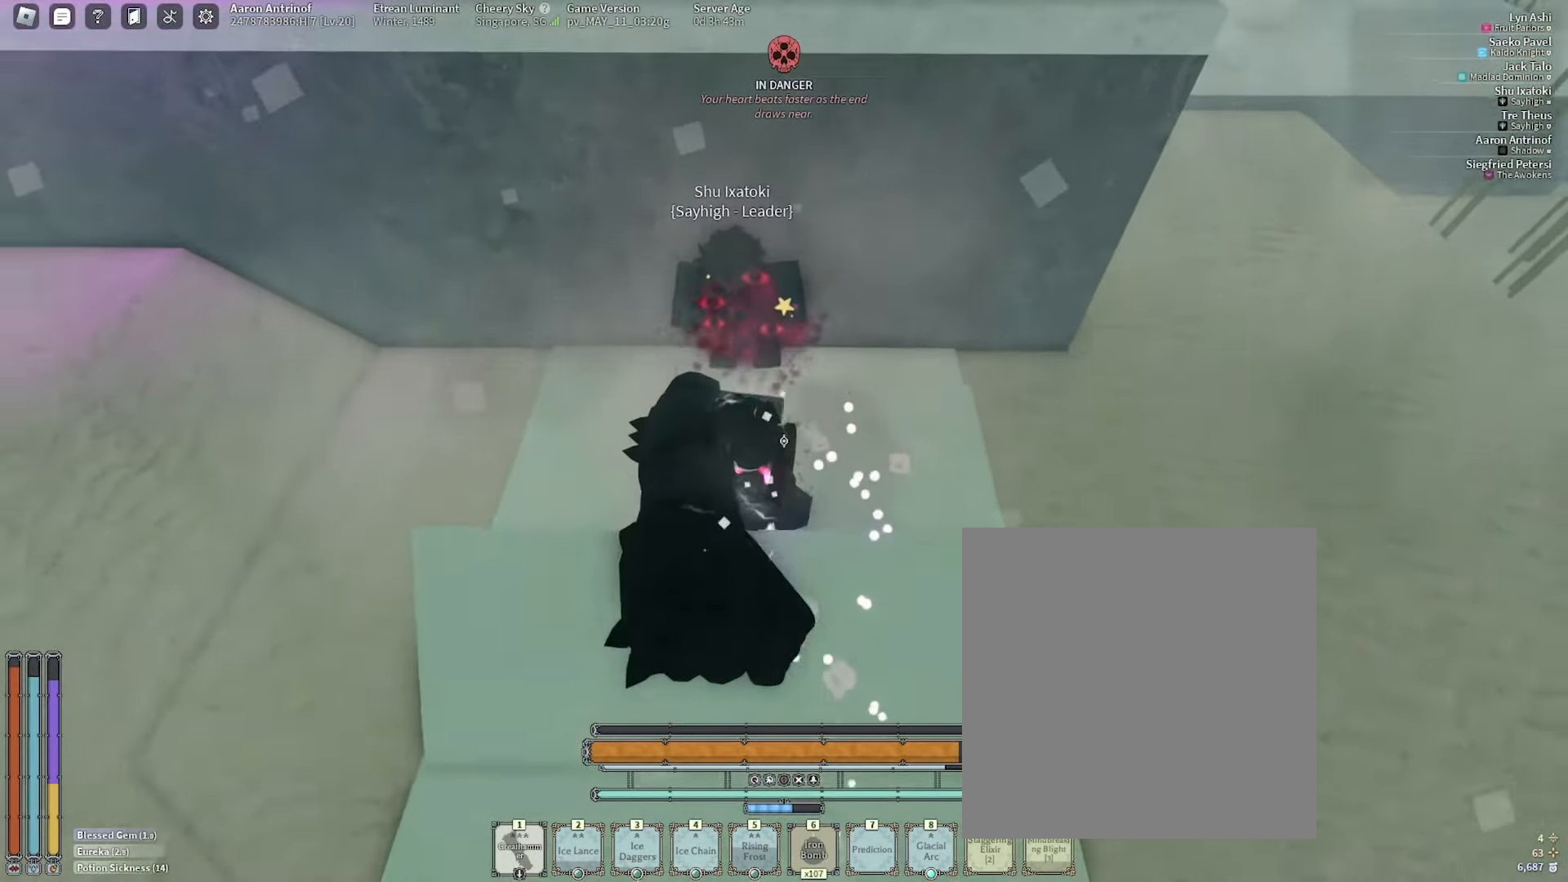
{"keys": ["d", "s"], "mouse": ["left"], "events": [[116, "d", "down"], [183, "s", "up"], [483, "s", "down"]]}
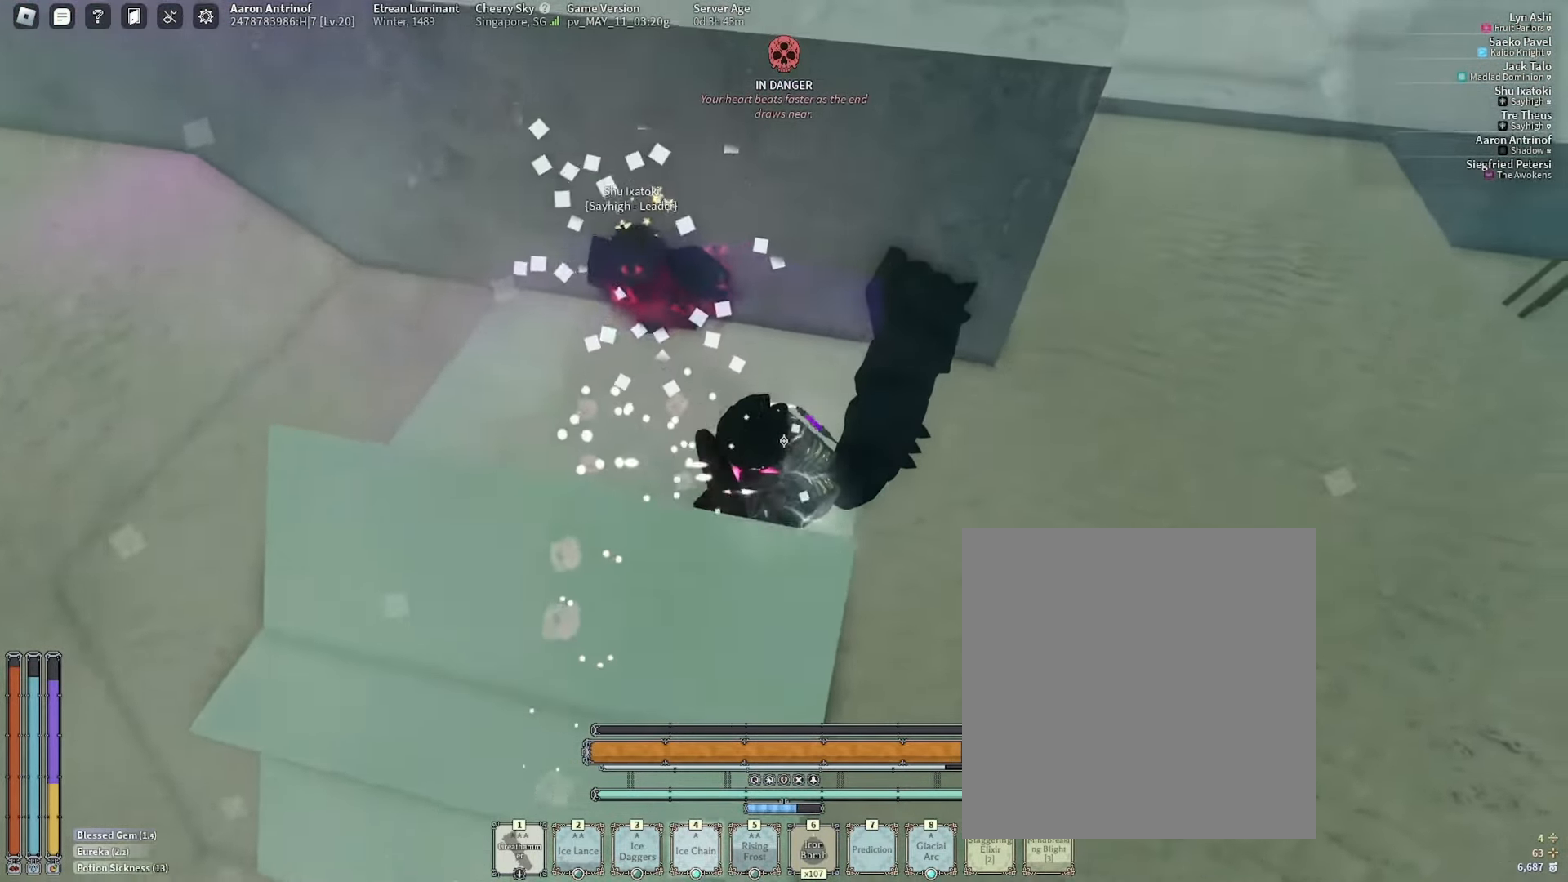
{"keys": ["a"], "mouse": []}
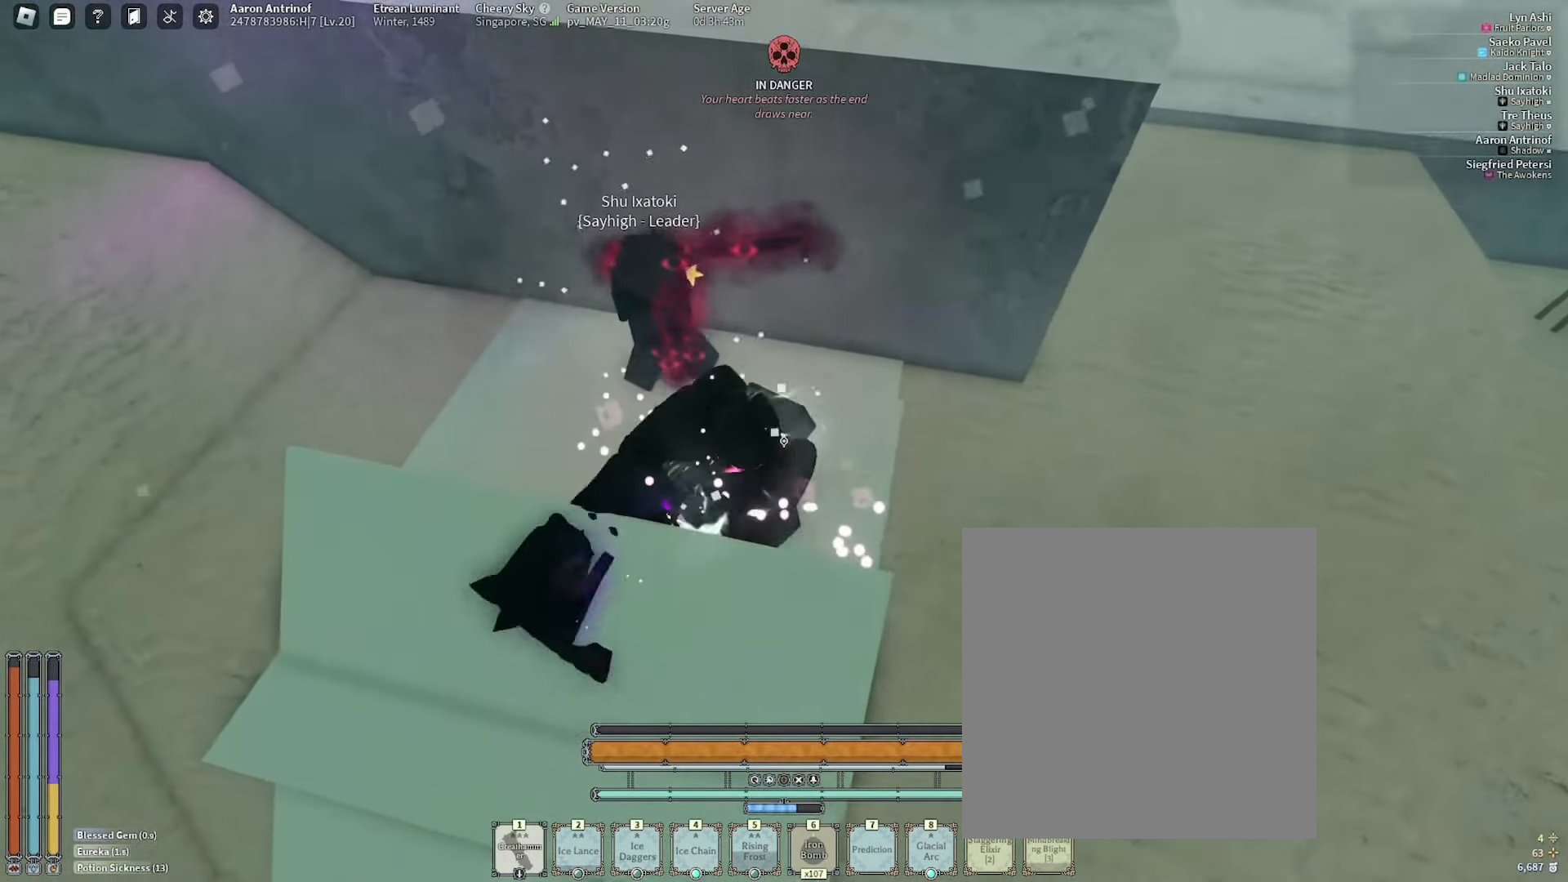
{"keys": [], "mouse": [], "events": [[16, "a", "up"], [133, "a", "down"], [266, "a", "up"]]}
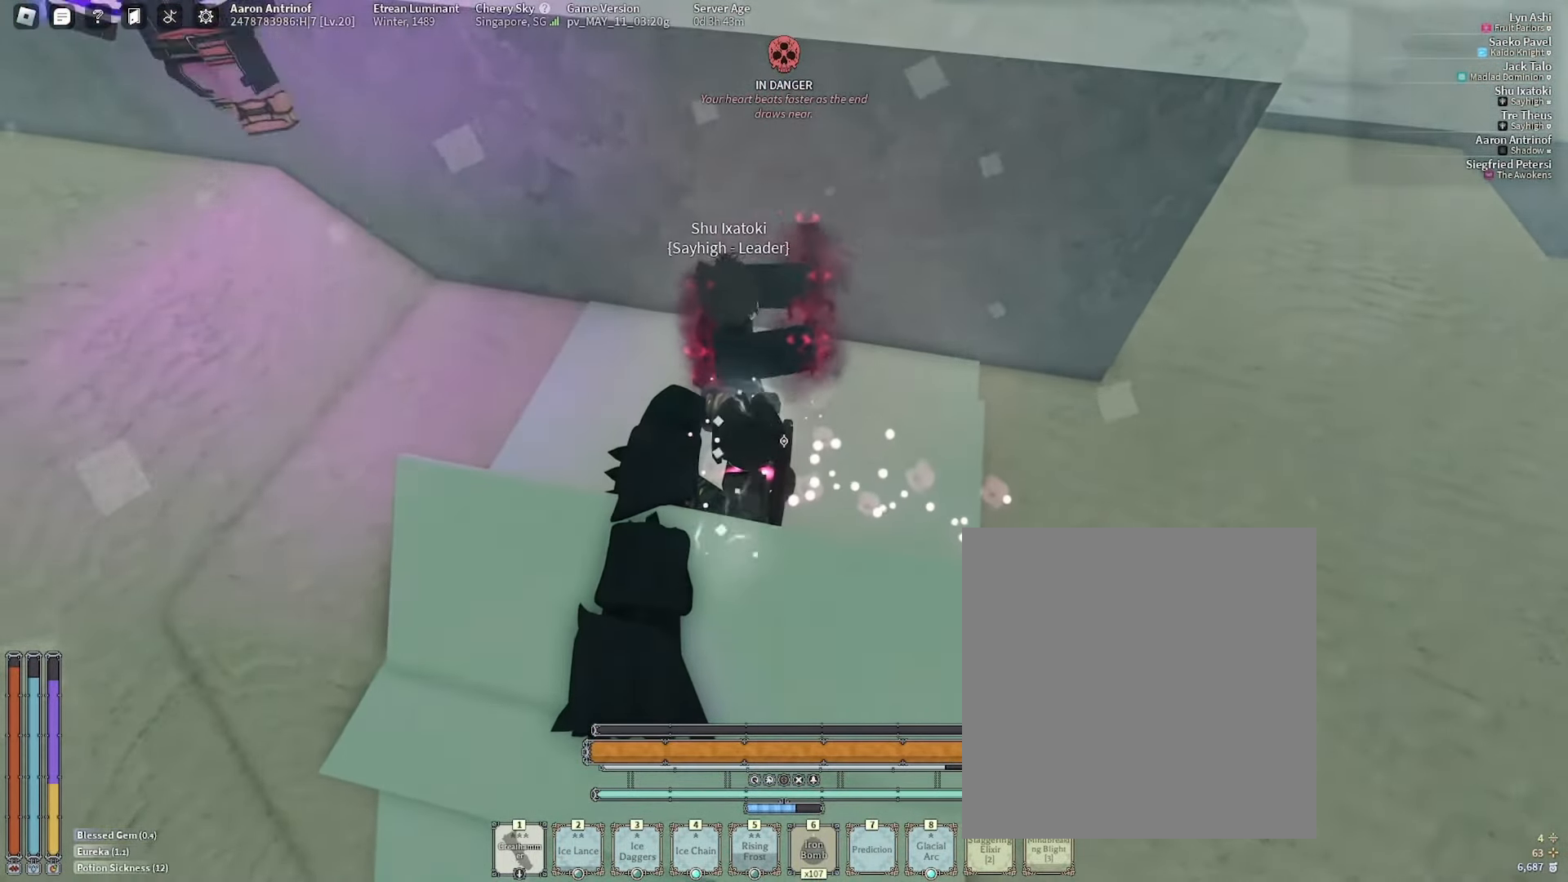
{"keys": ["d"], "mouse": ["left"]}
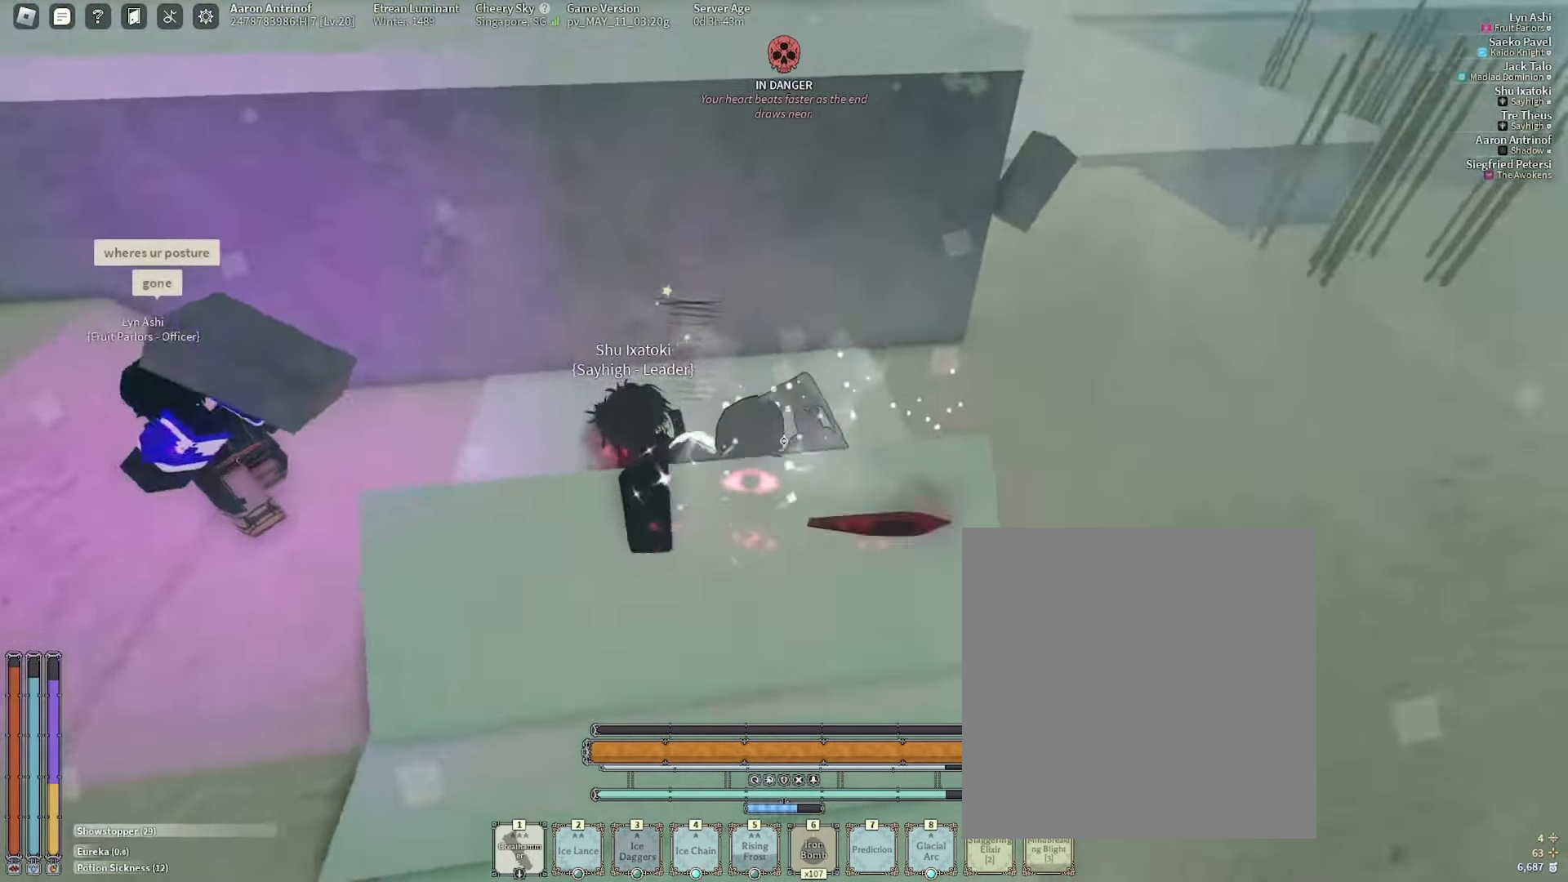
{"keys": ["s"], "mouse": ["left"], "events": [[83, "s", "down"], [133, "d", "up"], [183, "a", "down"], [466, "a", "up"]]}
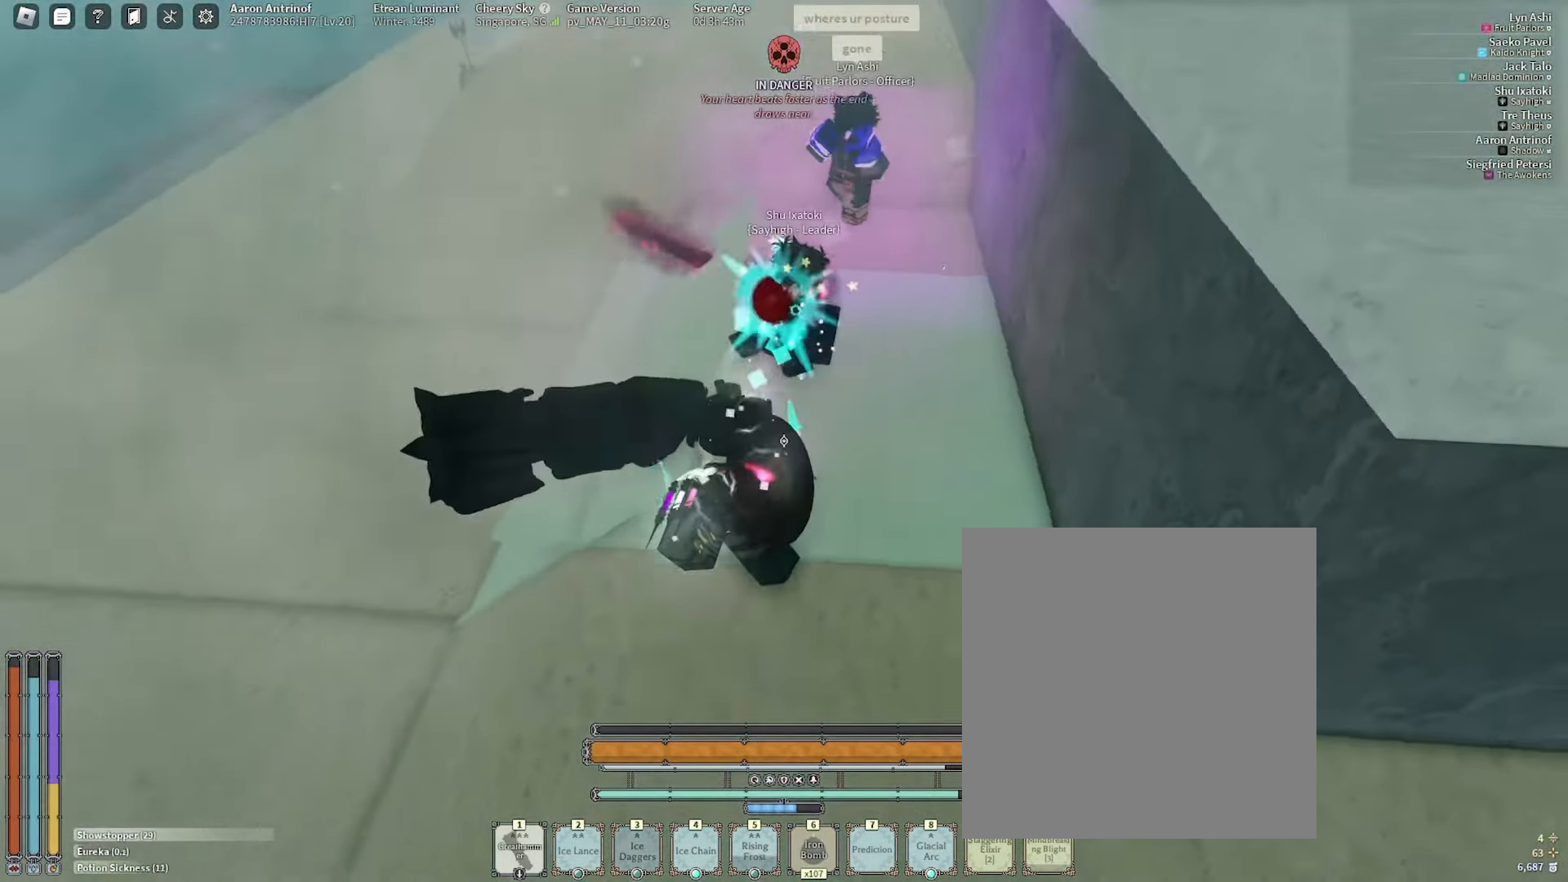
{"keys": ["a"], "mouse": []}
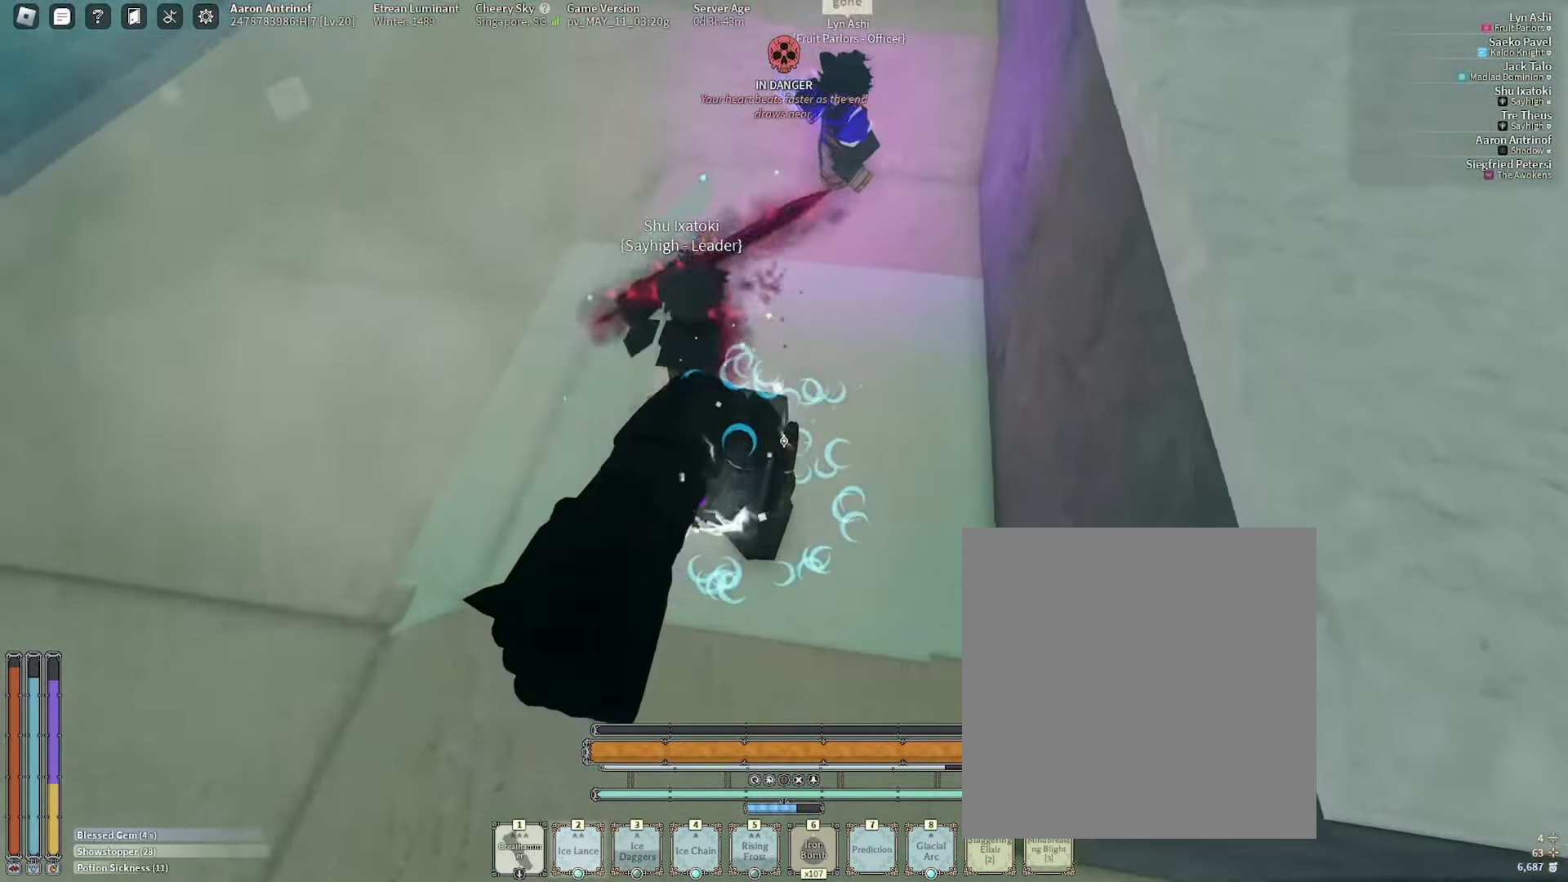
{"keys": ["w"], "mouse": [], "events": [[234, "4", "down"], [234, "a", "up"], [317, "4", "up"], [500, "w", "down"]]}
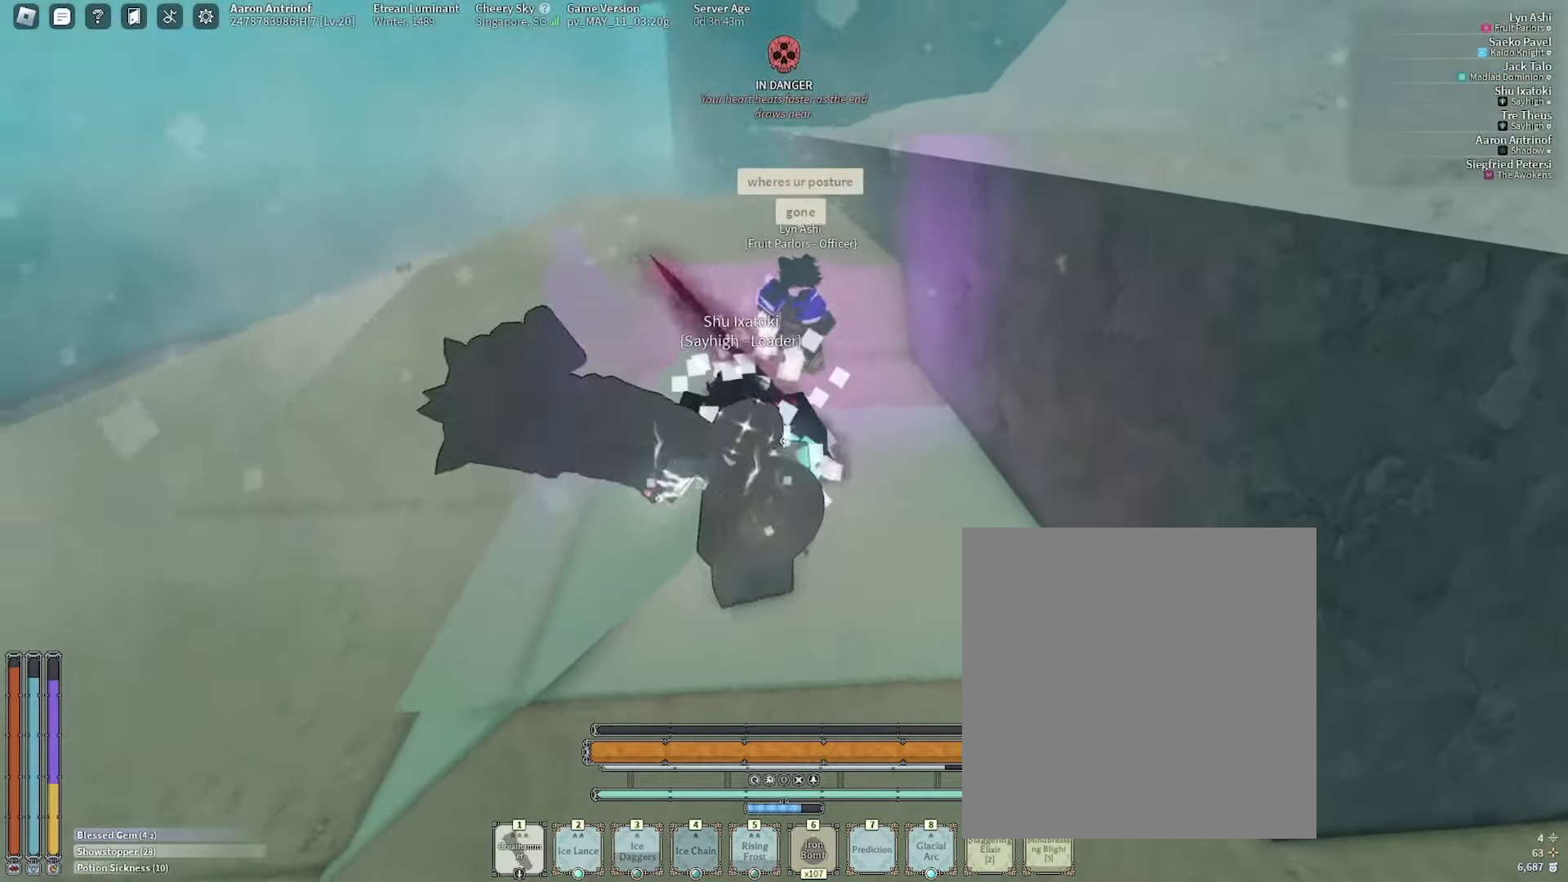
{"keys": [], "mouse": ["left"]}
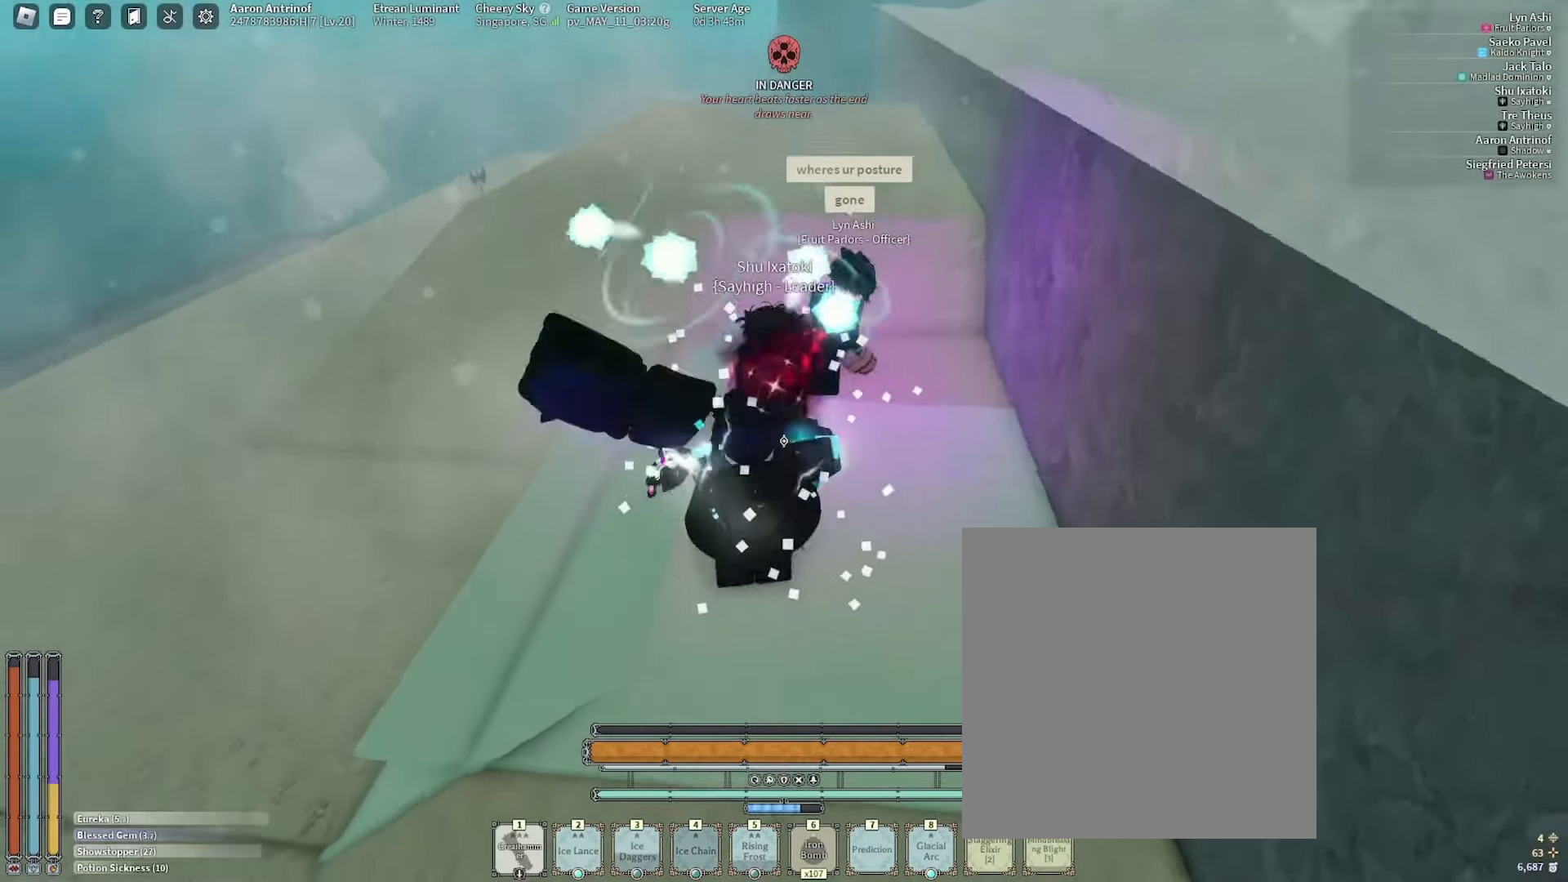
{"keys": ["w"], "mouse": ["left"], "events": [[67, "w", "down"]]}
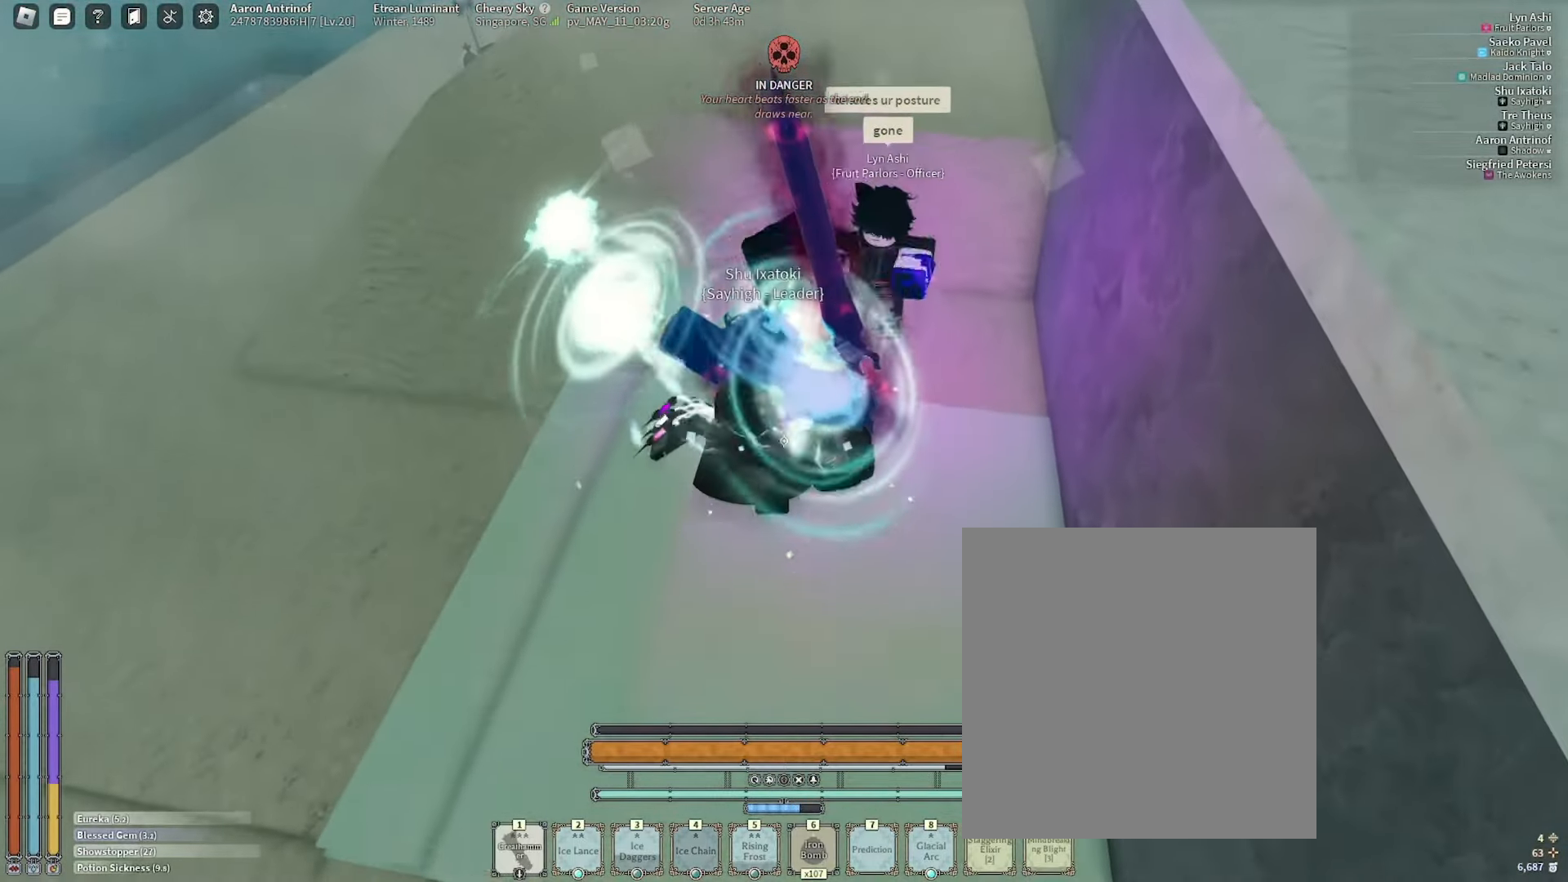
{"keys": ["w"], "mouse": []}
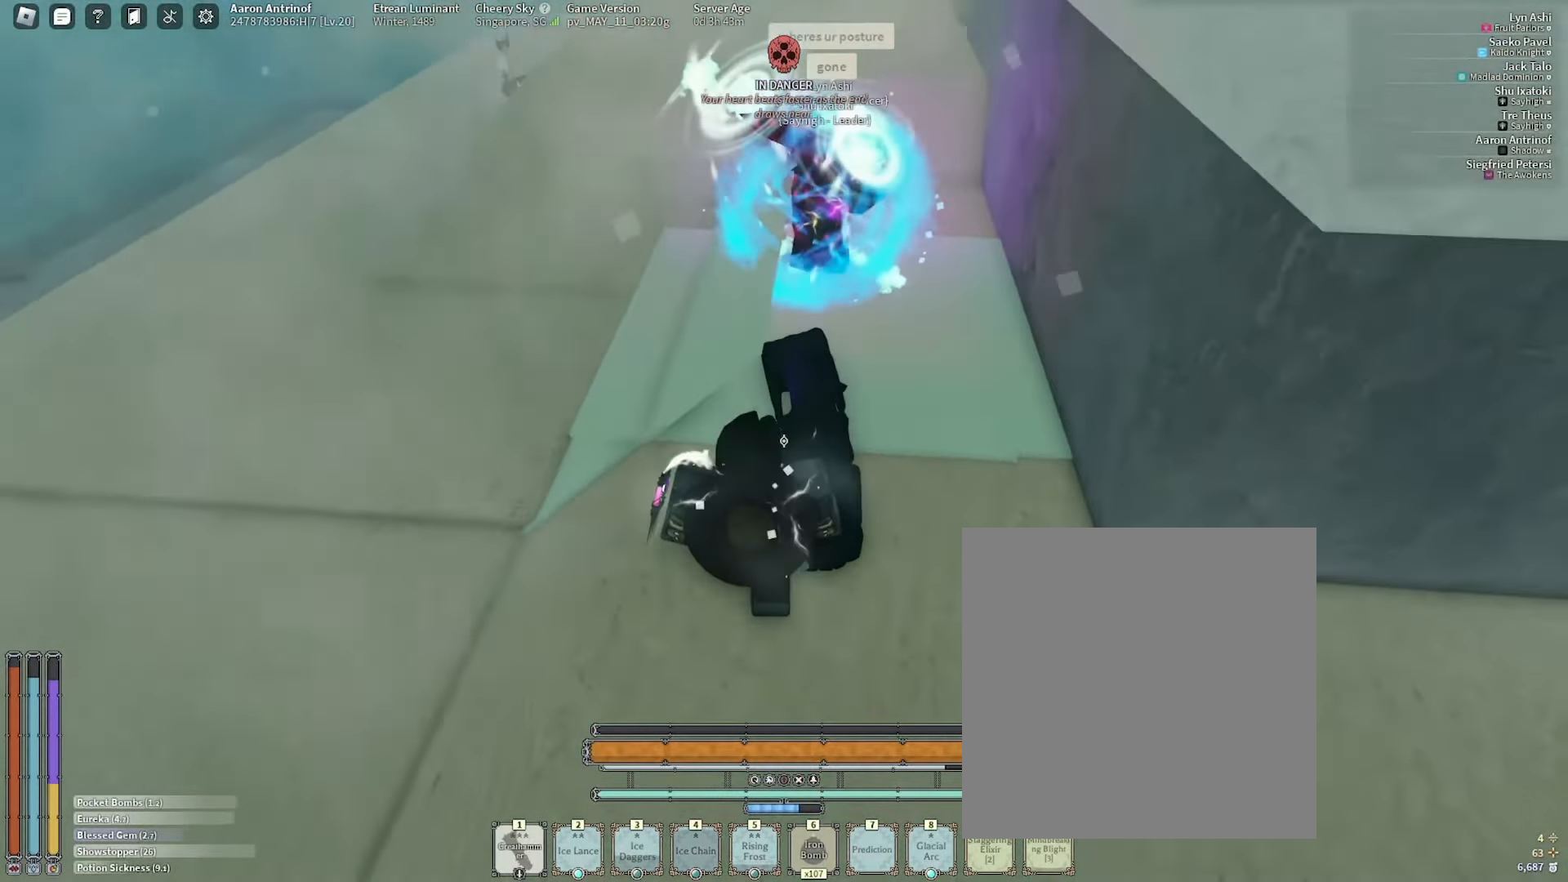
{"keys": ["d", "space", "w"], "mouse": [], "events": [[34, "w", "up"], [100, "w", "down"], [167, "w", "up"], [250, "w", "down"], [384, "d", "down"], [484, "space", "down"]]}
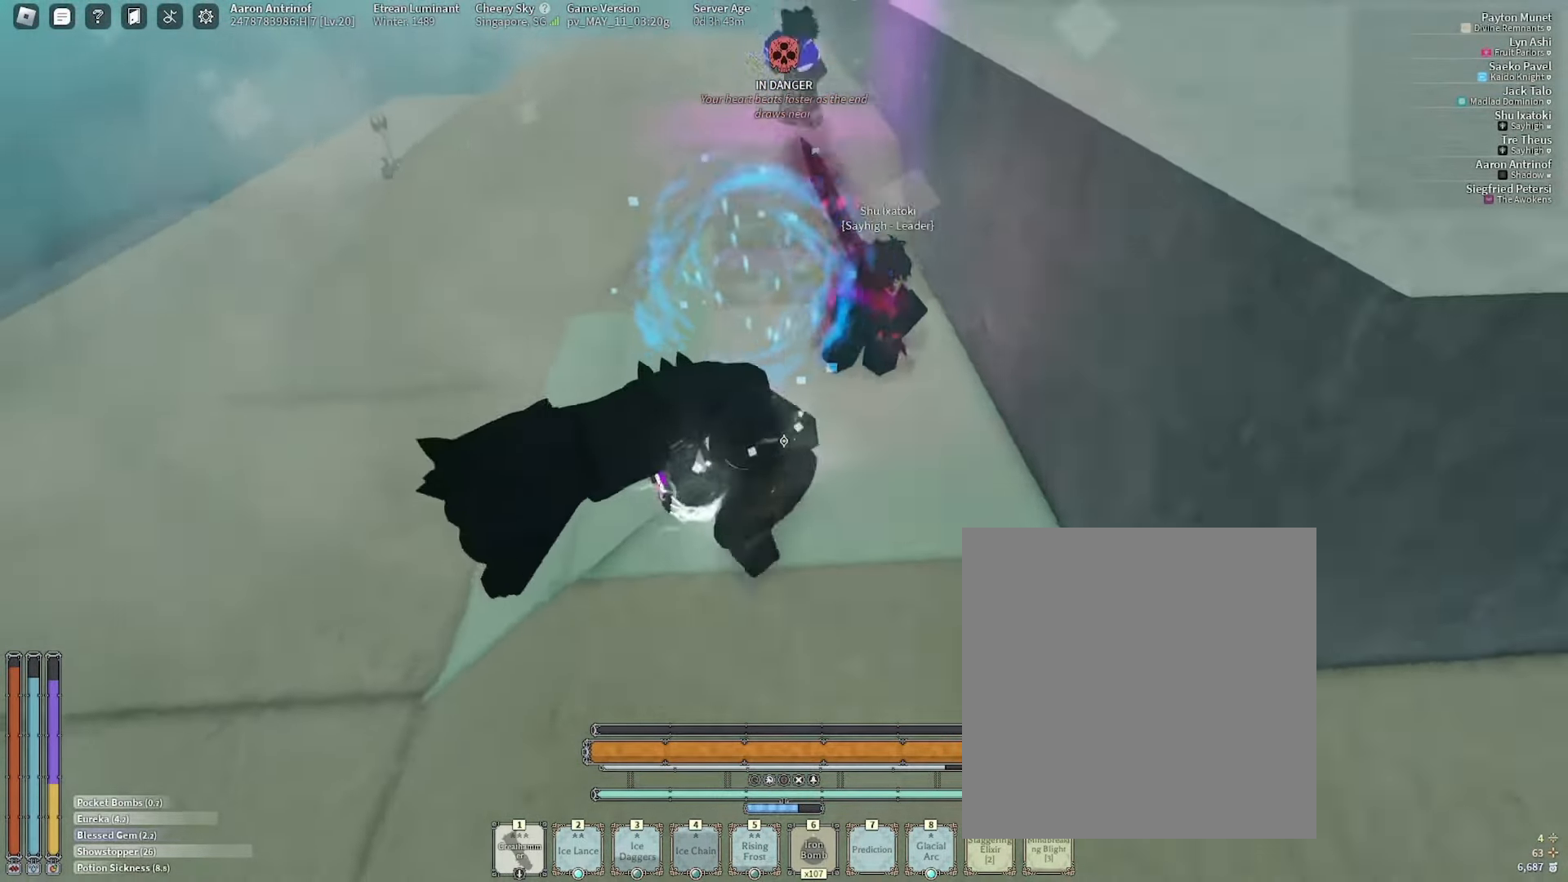
{"keys": ["w"], "mouse": [], "events": [[34, "d", "up"], [150, "space", "up"], [167, "a", "down"], [284, "a", "up"]]}
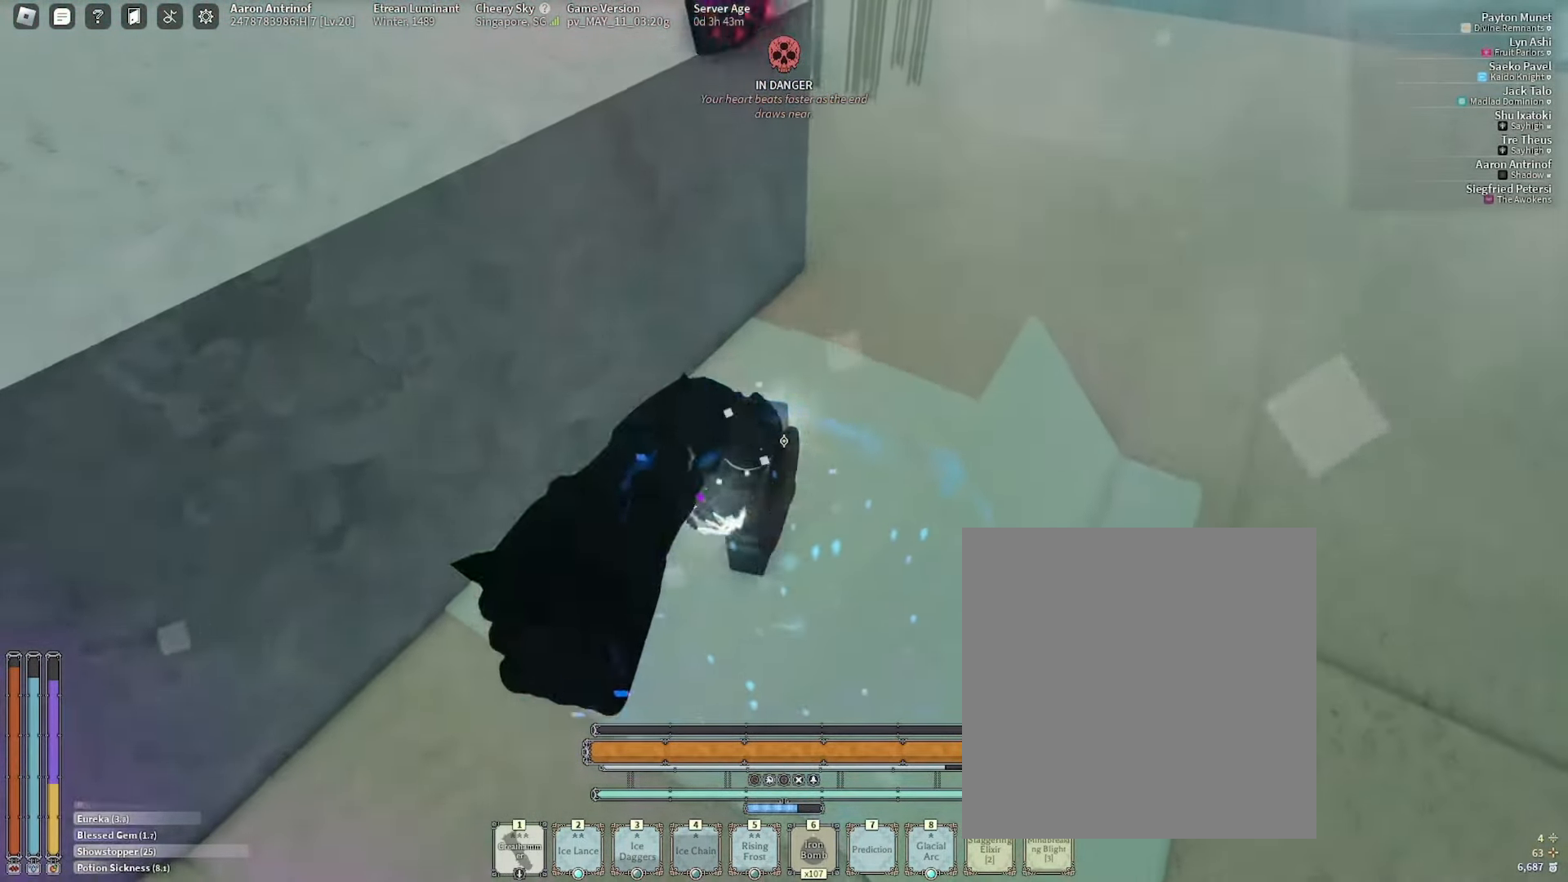
{"keys": ["w"], "mouse": [], "events": [[217, "w", "up"], [250, "d", "down"], [284, "w", "down"], [317, "d", "up"]]}
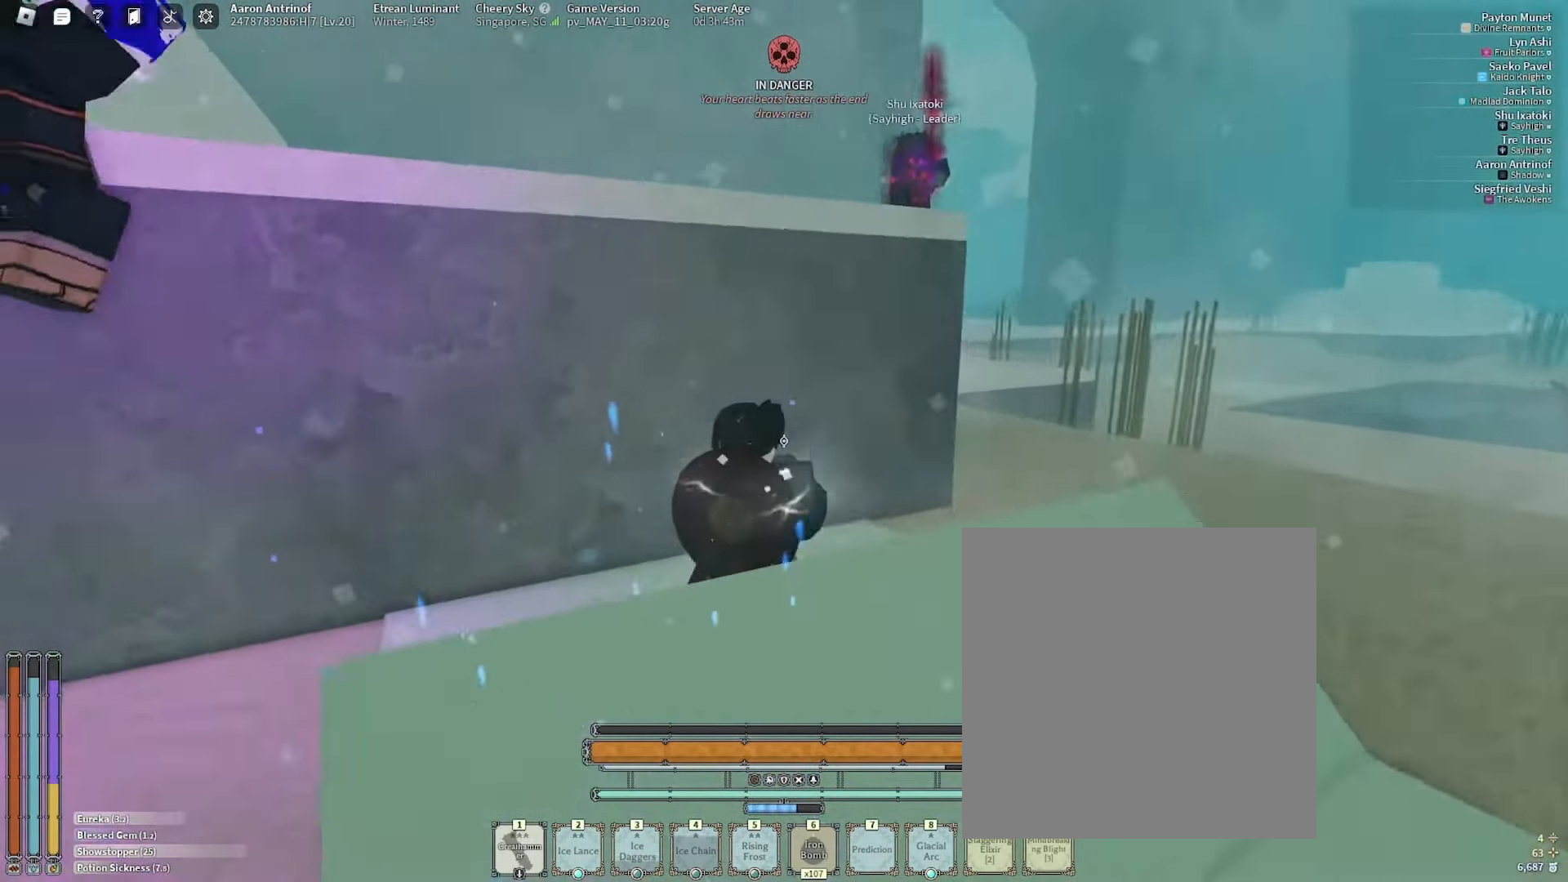
{"keys": ["w"], "mouse": [], "events": [[34, "space", "down"], [134, "space", "up"], [217, "space", "down"], [500, "space", "up"]]}
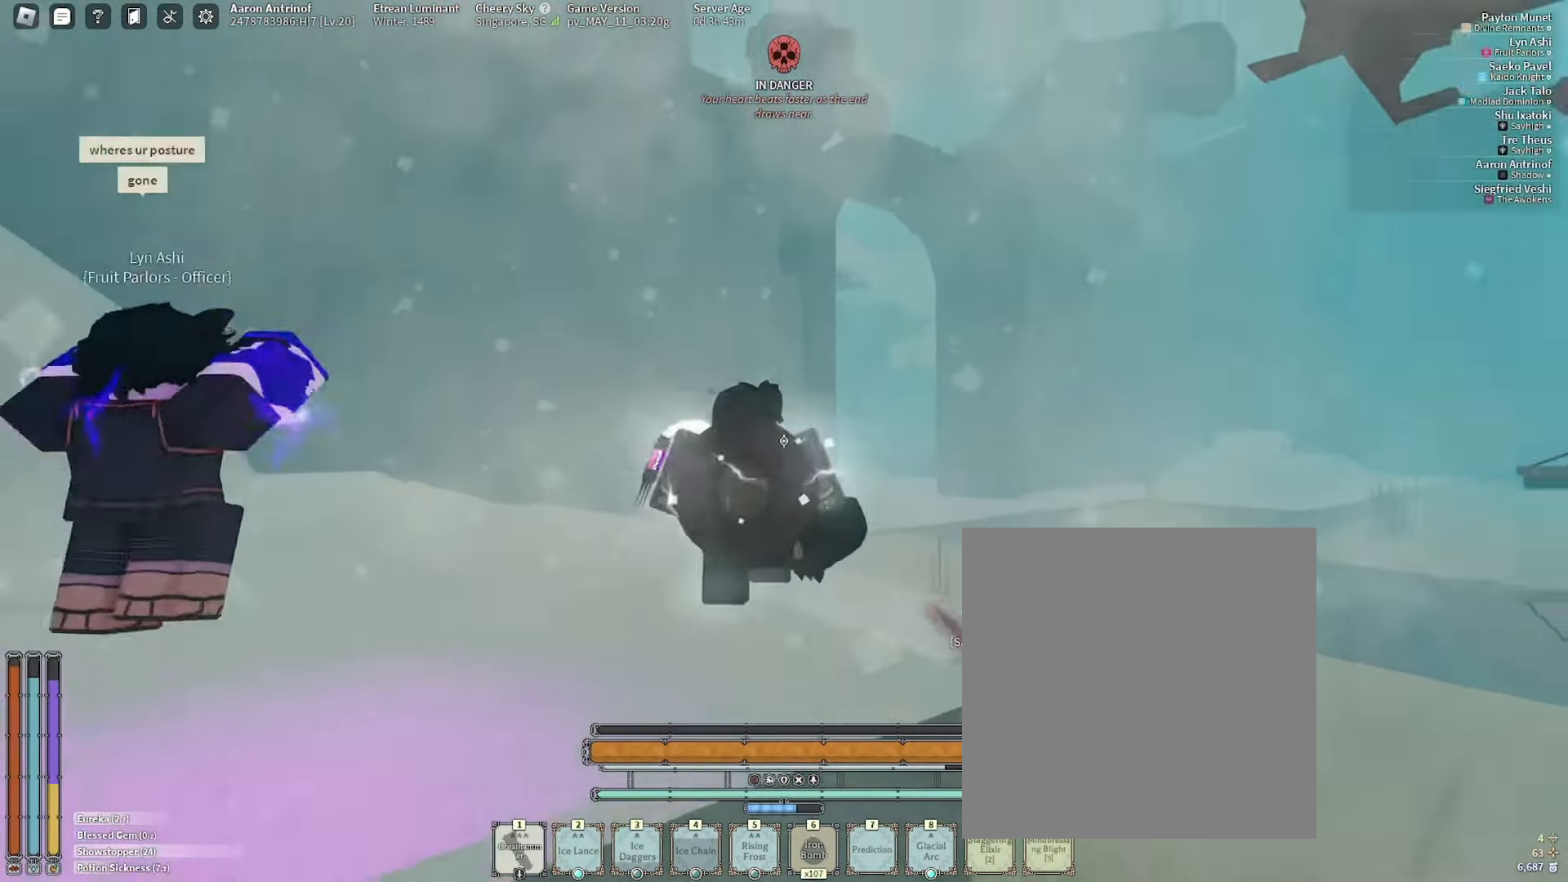
{"keys": ["w"], "mouse": [], "events": [[34, "q", "down"], [134, "q", "up"], [150, "w", "up"], [200, "w", "down"], [284, "w", "up"], [334, "w", "down"]]}